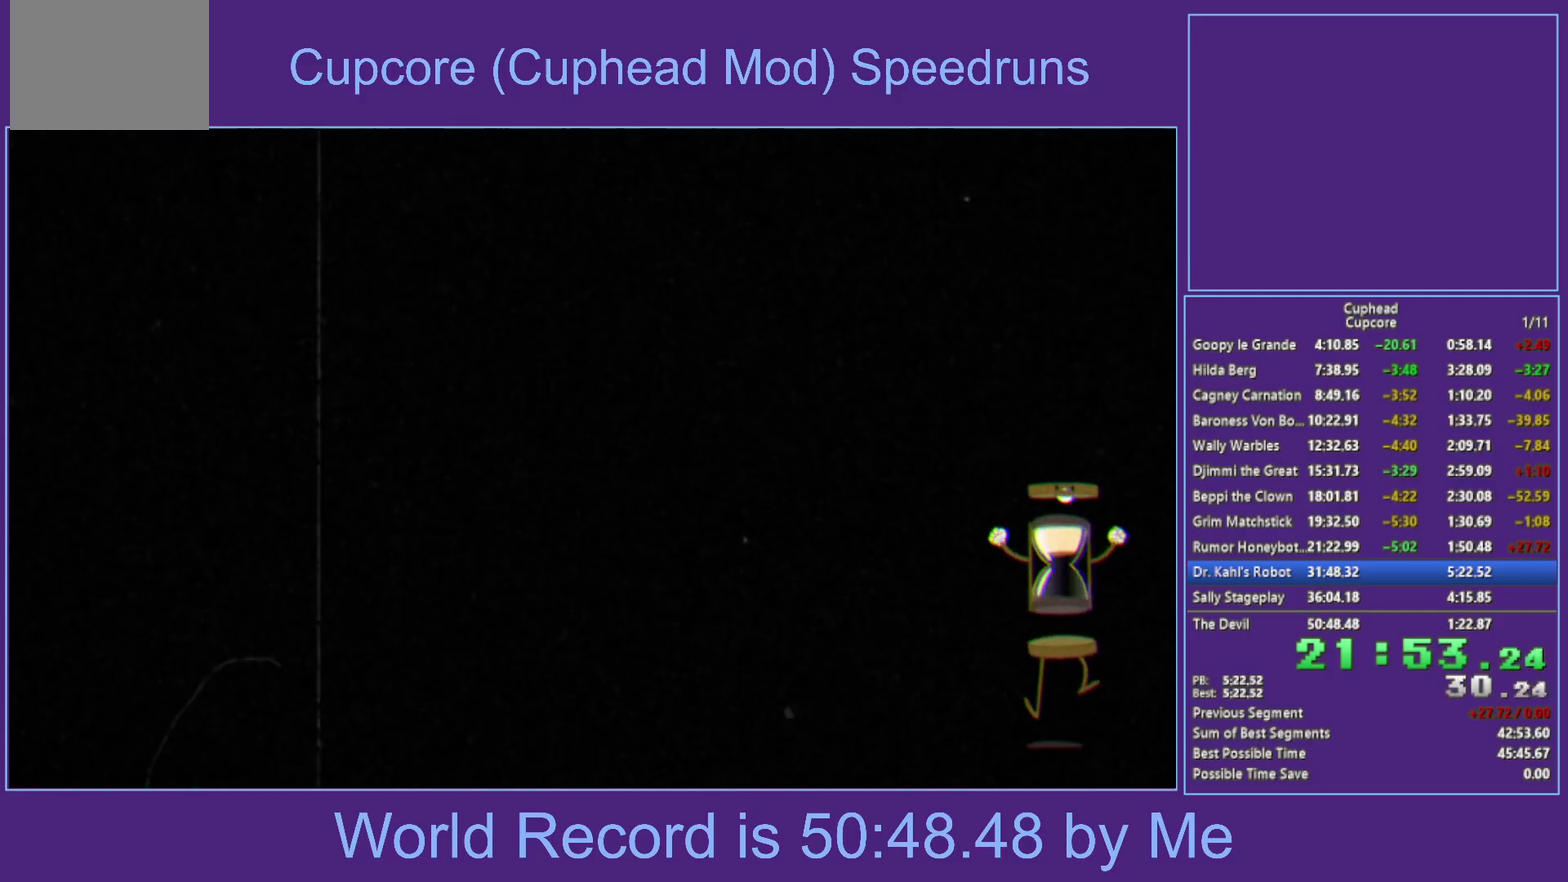
Gameplay with a controller (Xbox layout); each line is a JSON object with the inputs held at the frame after it. "events" lists button and stick changes between this image and that frame as [ms after this image, input, new state], when the widget could be followed in between.
{"buttons": [], "left_stick": "center", "right_stick": "center", "events": []}
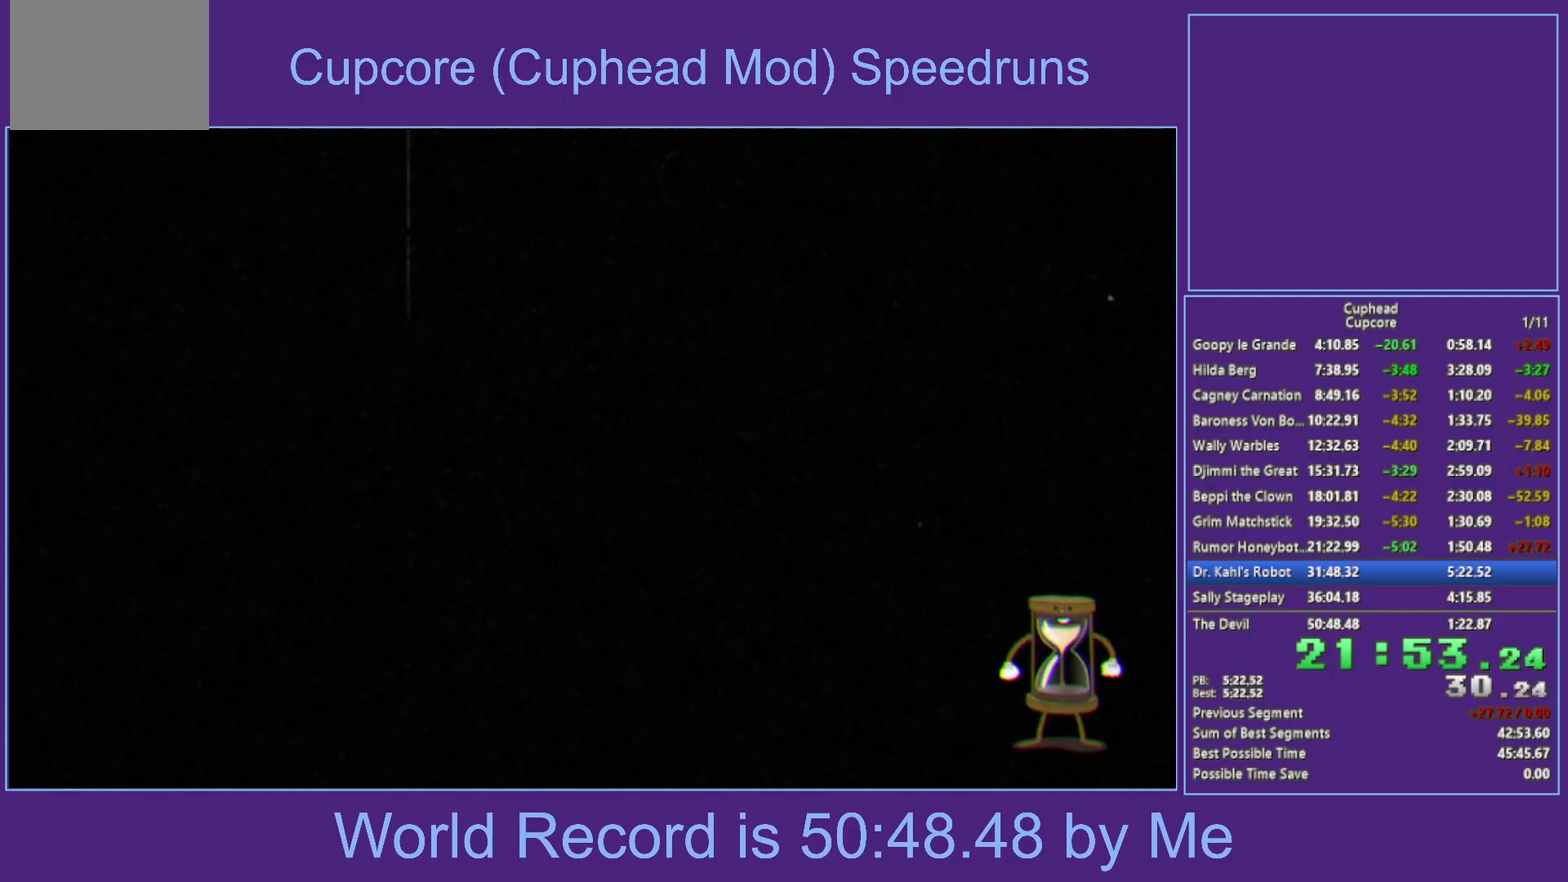
{"buttons": [], "left_stick": "center", "right_stick": "center", "events": []}
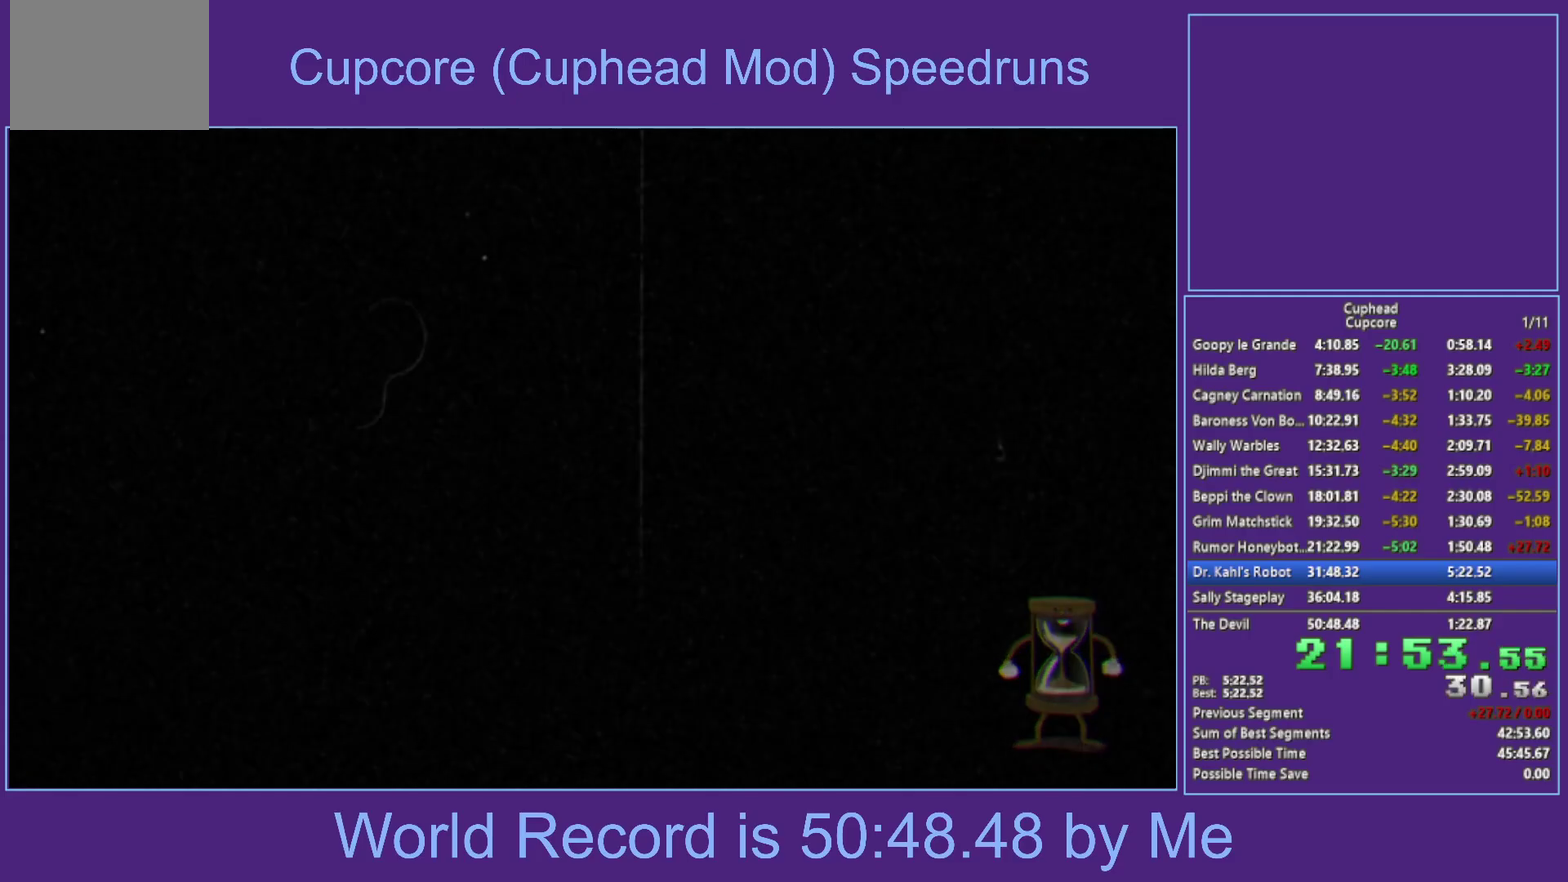
{"buttons": [], "left_stick": "center", "right_stick": "center", "events": []}
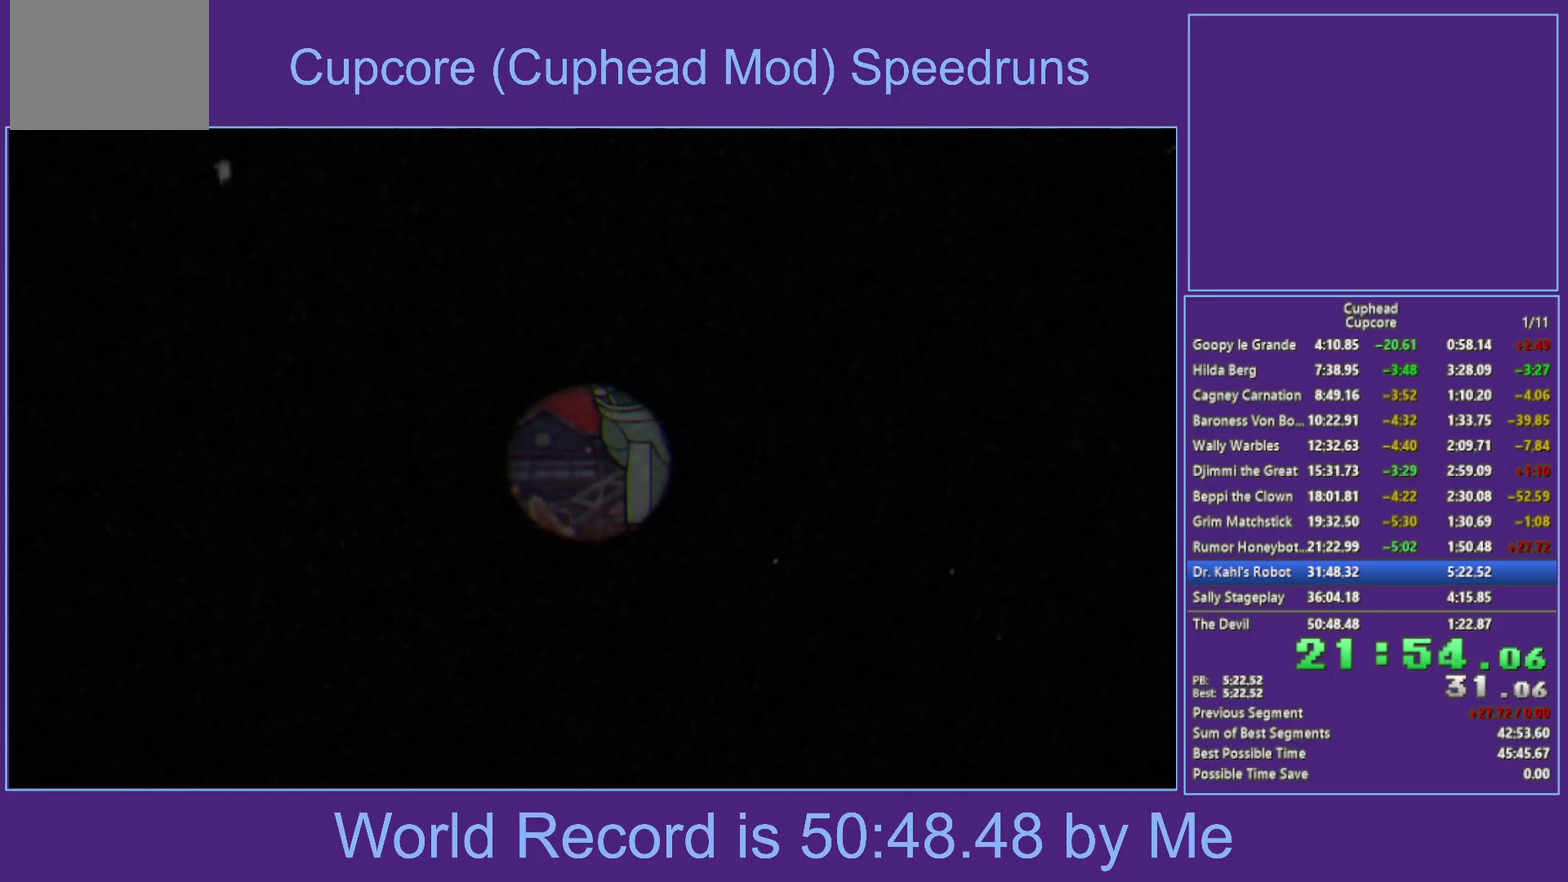
{"buttons": [], "left_stick": "center", "right_stick": "center", "events": []}
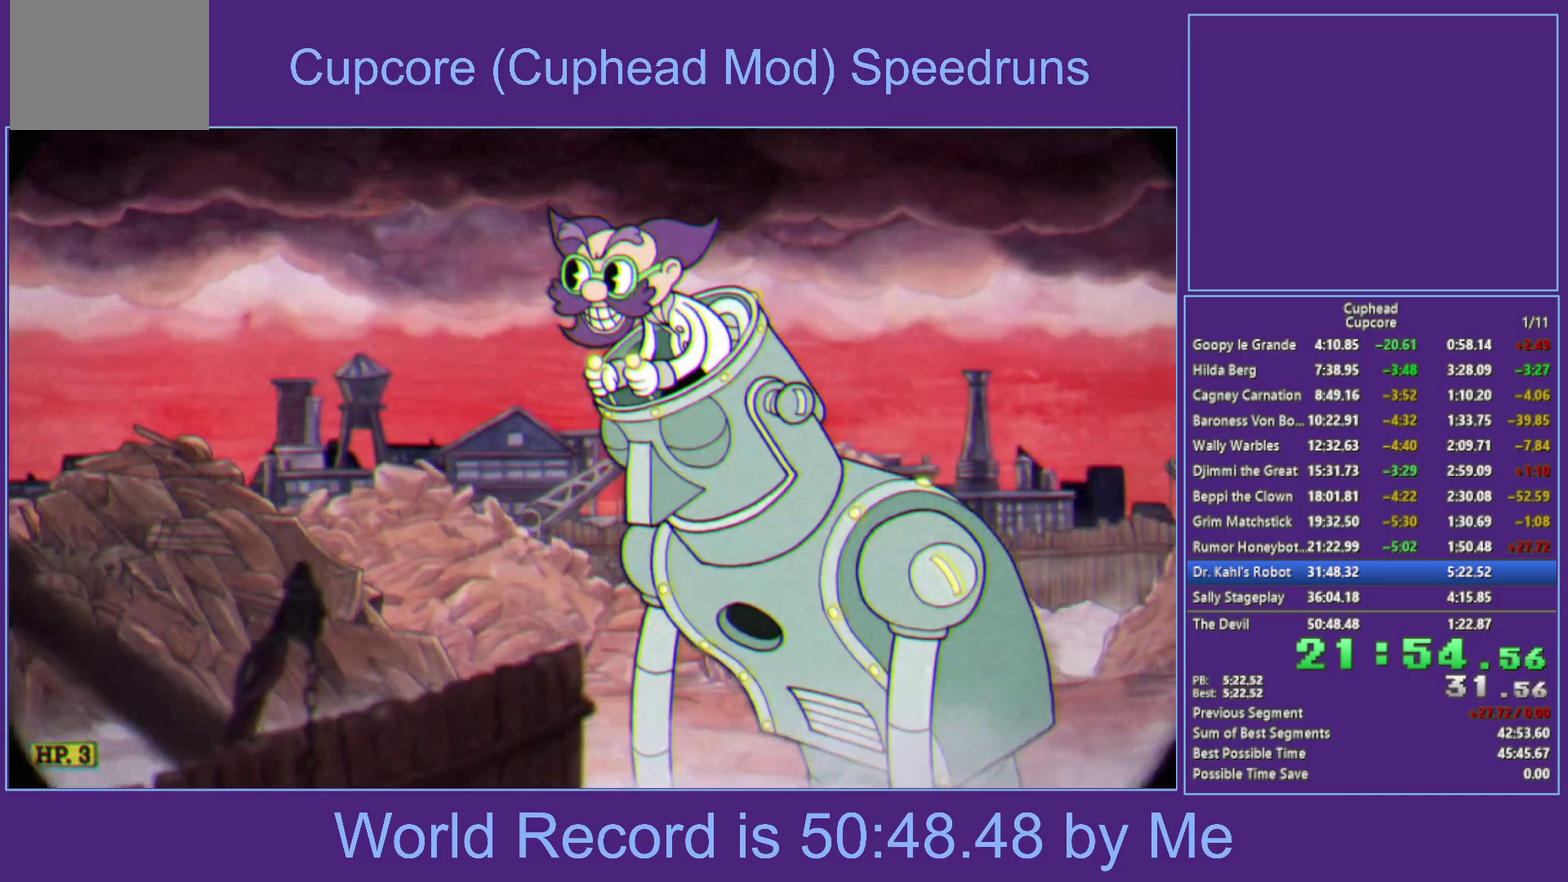
{"buttons": [], "left_stick": "center", "right_stick": "center", "events": []}
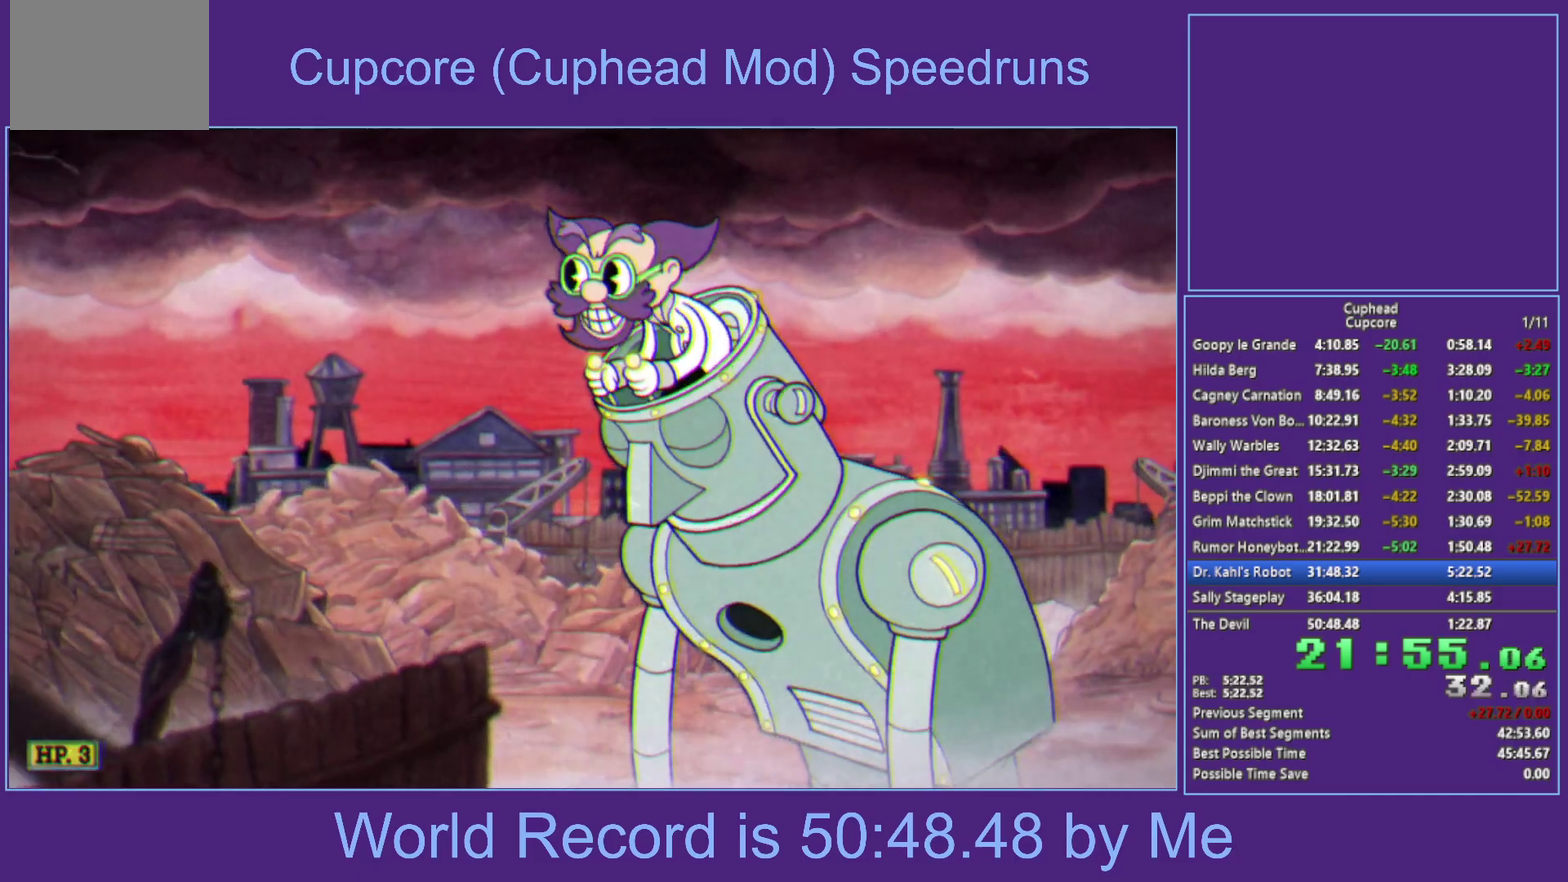
{"buttons": ["X"], "left_stick": "center", "right_stick": "center", "events": [[317, "X", "down"]]}
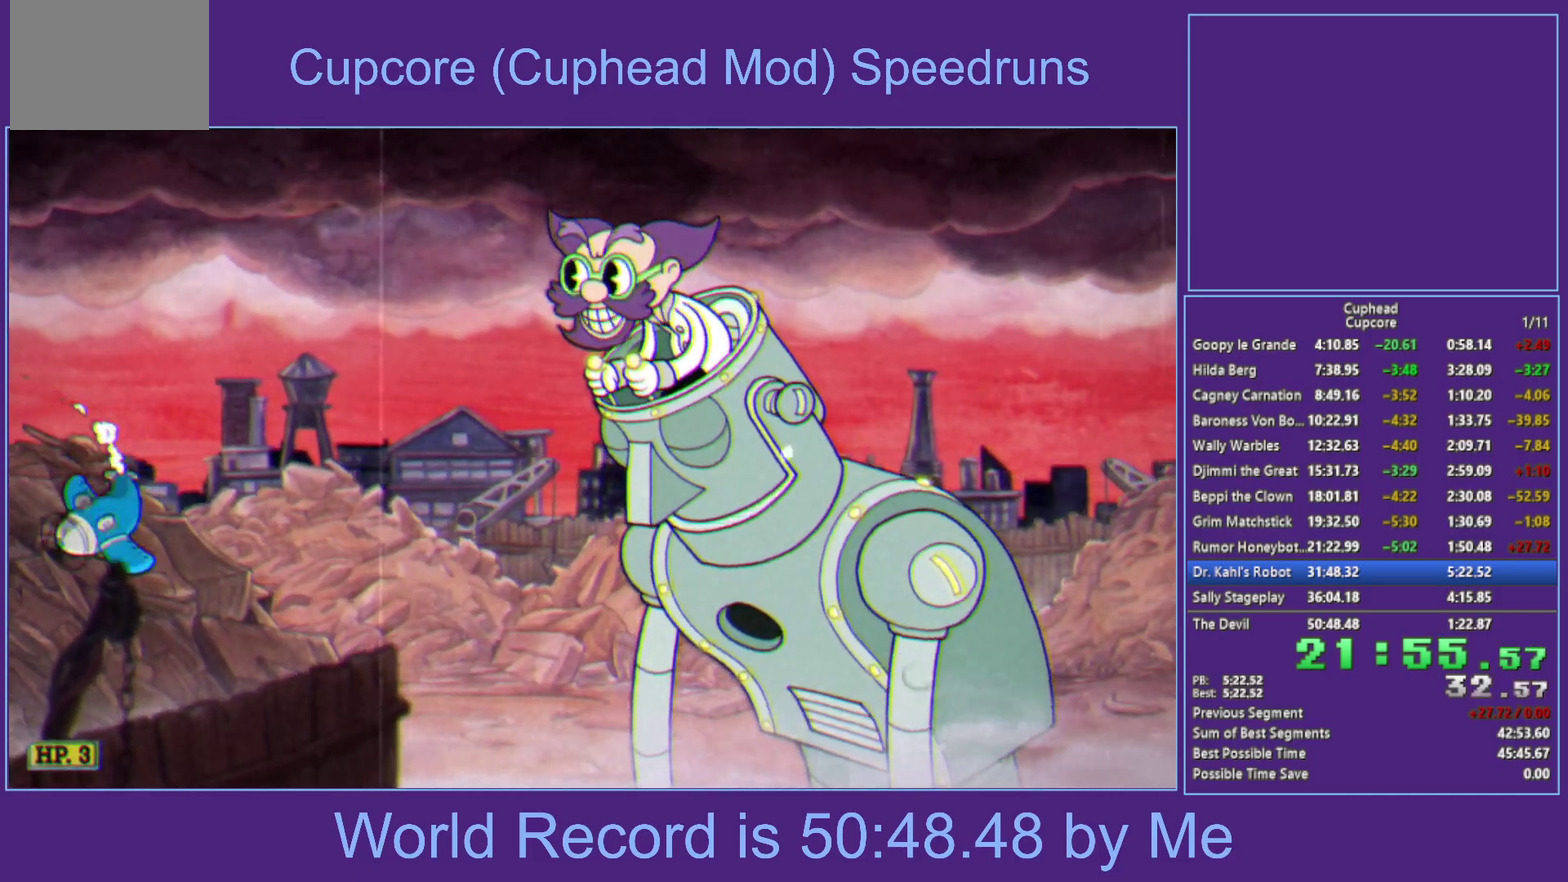
{"buttons": ["X"], "left_stick": "up", "right_stick": "center", "events": [[467, "left_stick", "up"]]}
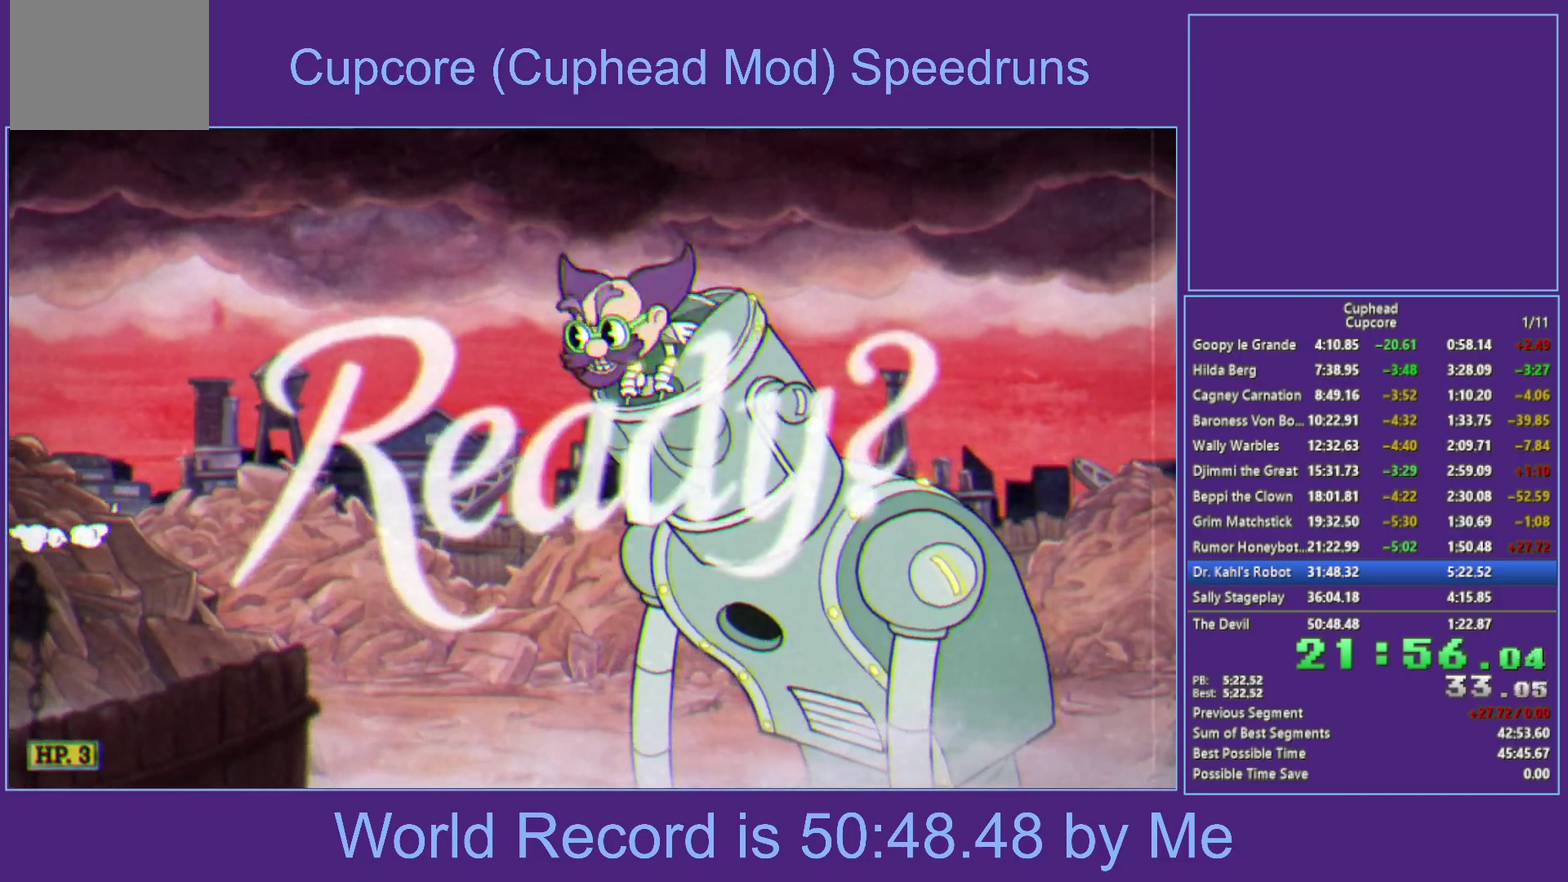
{"buttons": ["X"], "left_stick": "up", "right_stick": "center", "events": []}
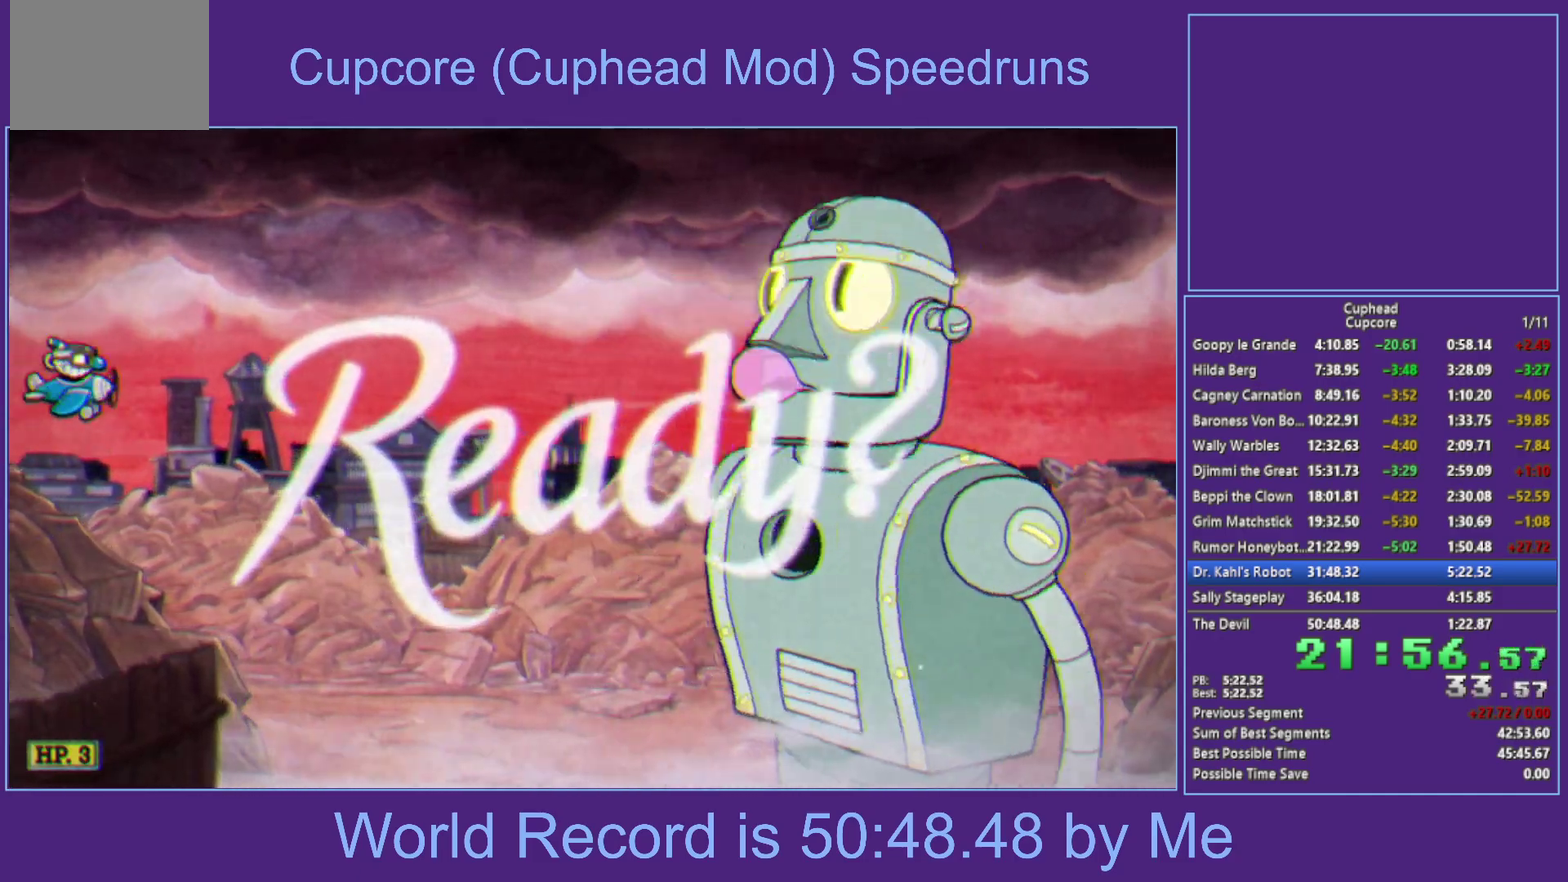
{"buttons": ["X"], "left_stick": "up", "right_stick": "center", "events": []}
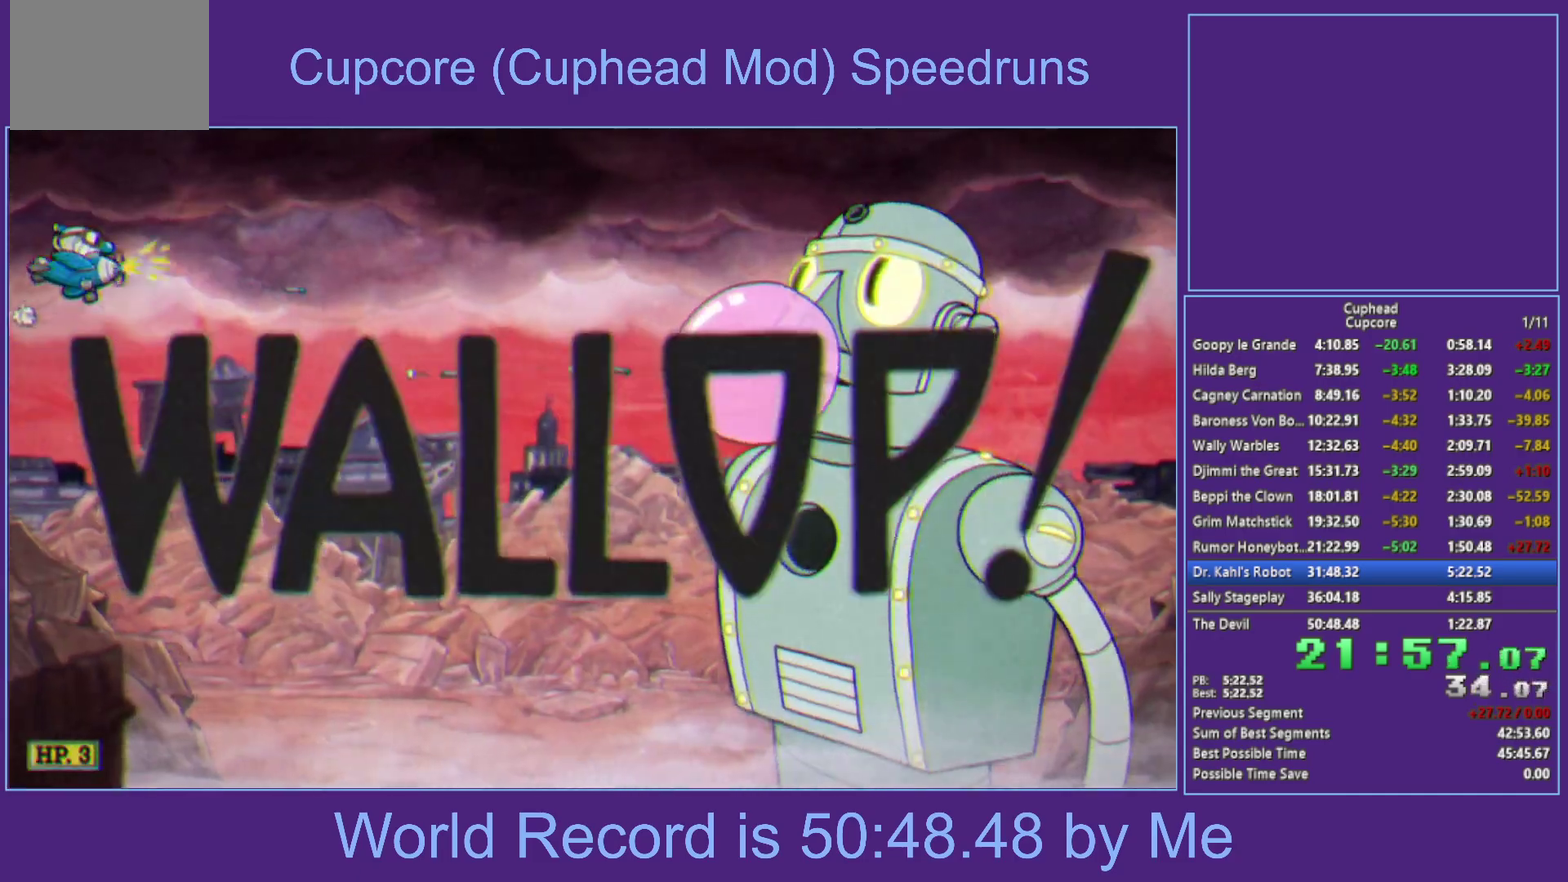
{"buttons": ["X"], "left_stick": "right", "right_stick": "center", "events": [[117, "left_stick", "up-right"], [183, "left_stick", "right"]]}
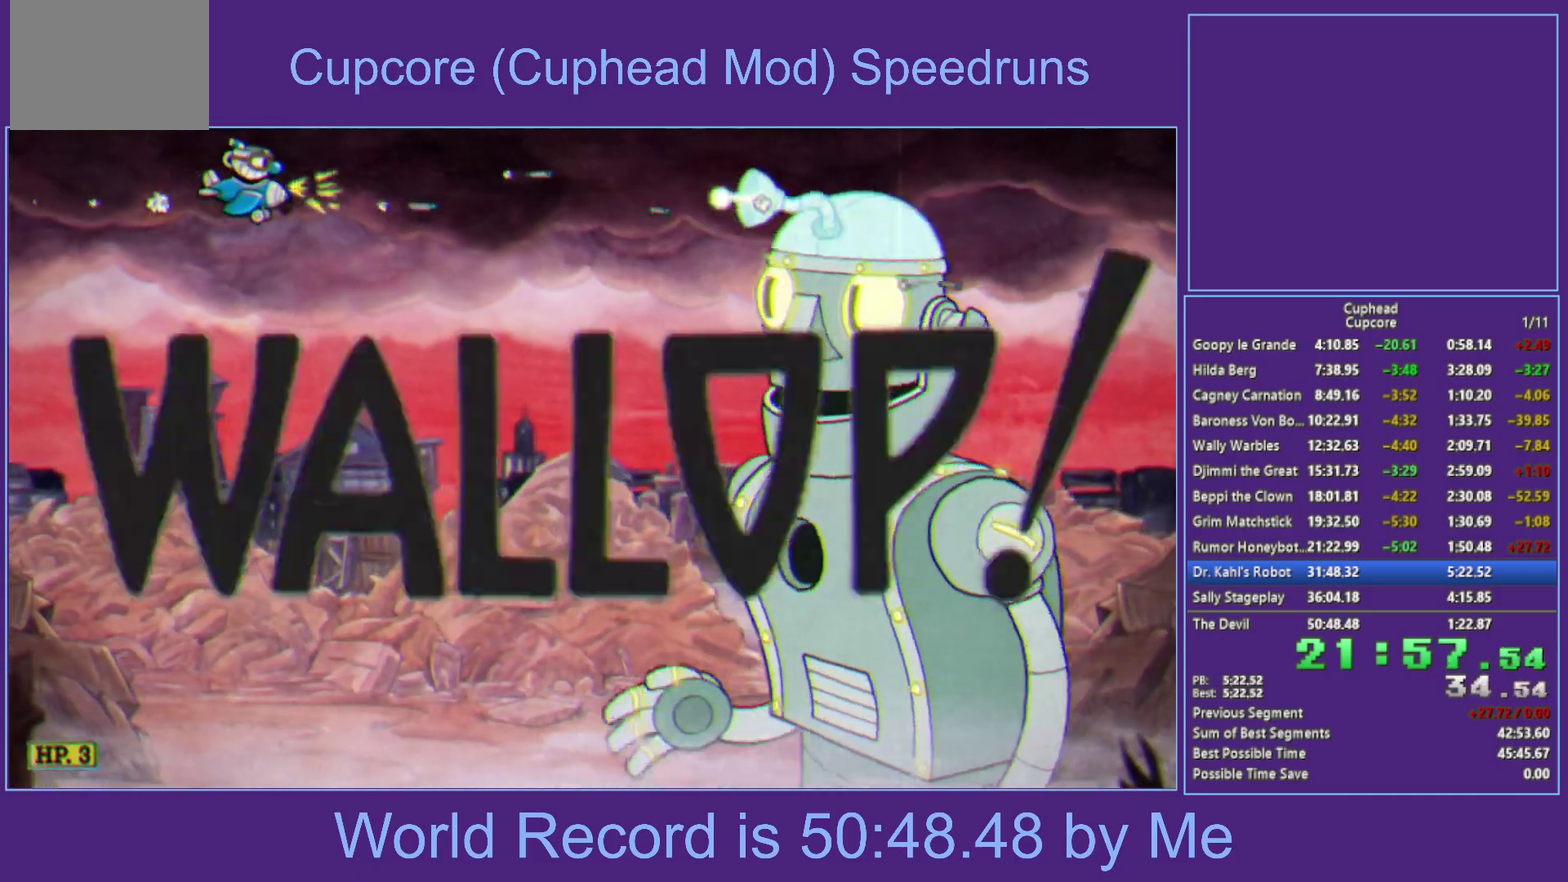
{"buttons": ["X"], "left_stick": "up-right", "right_stick": "center", "events": [[300, "left_stick", "up-right"]]}
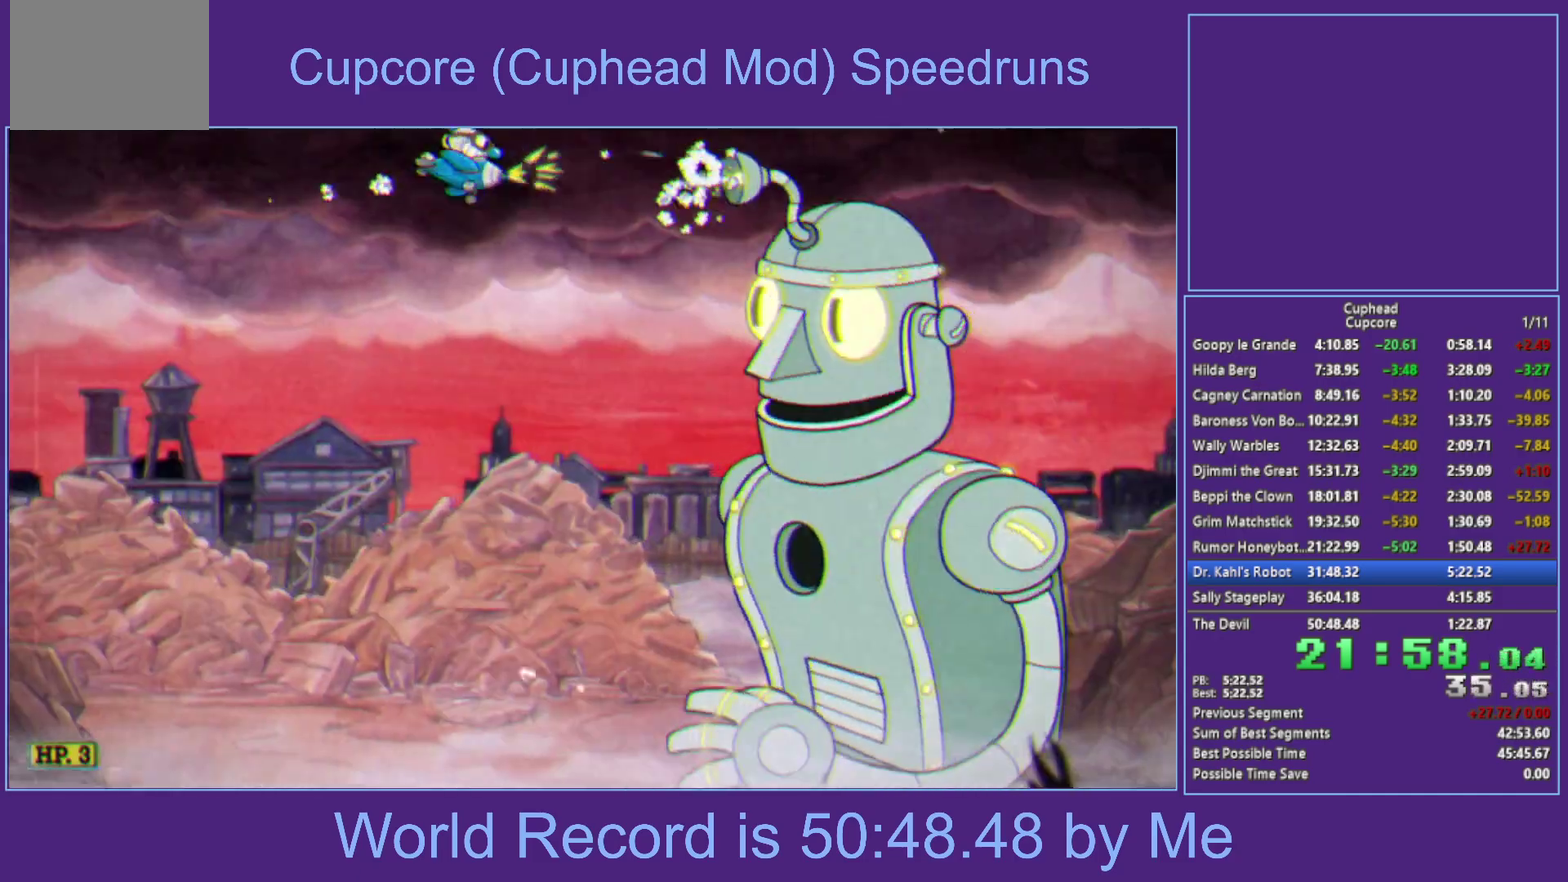
{"buttons": ["X", "L1"], "left_stick": "center", "right_stick": "center", "events": [[100, "left_stick", "right"], [350, "left_stick", "center"], [433, "L1", "down"]]}
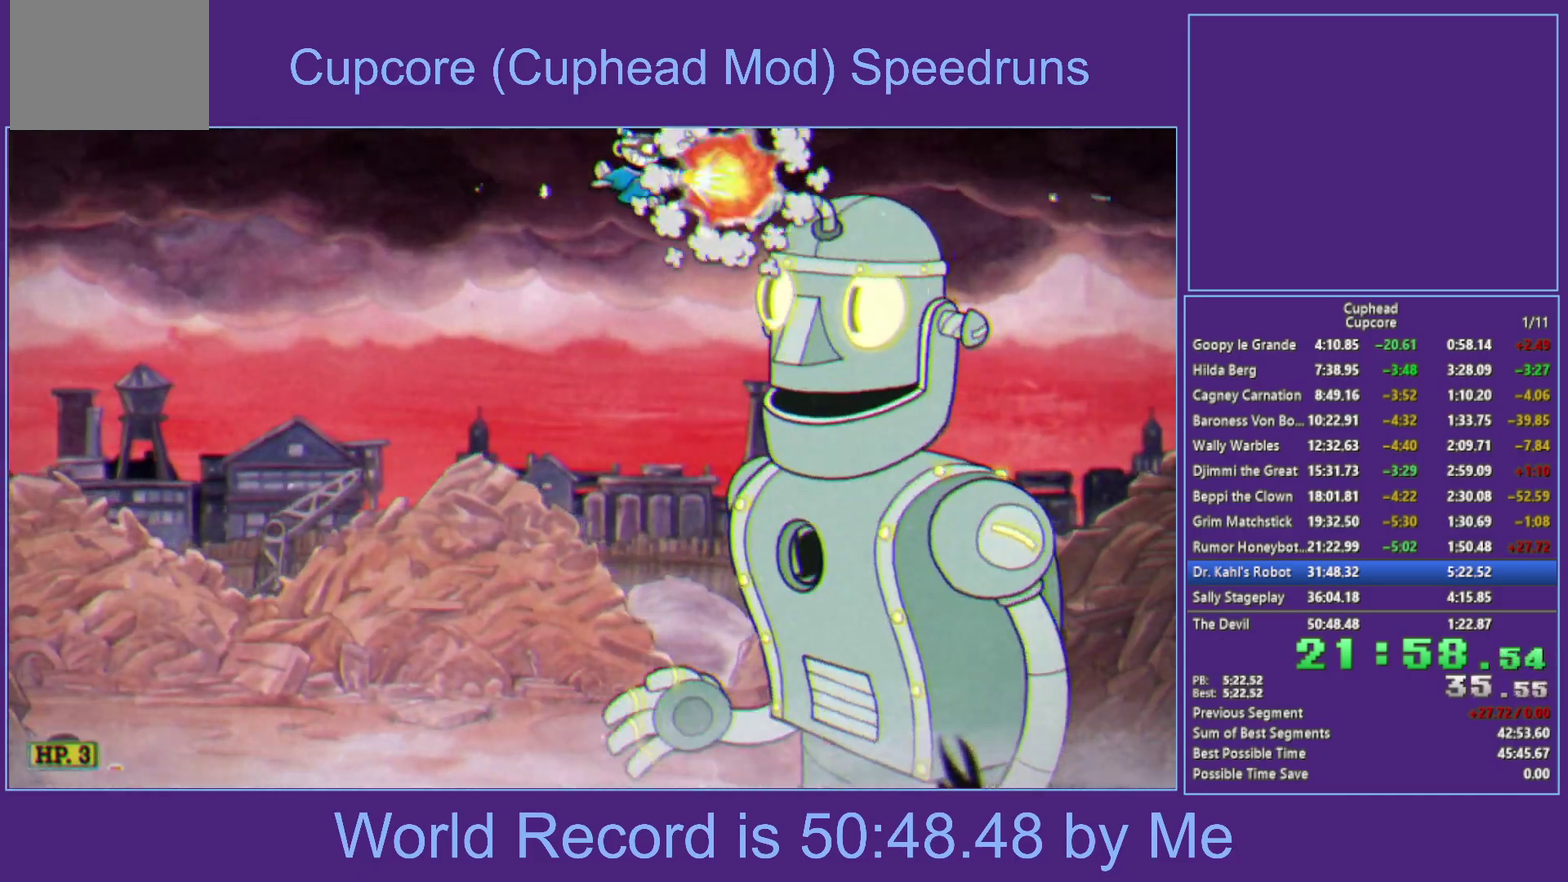
{"buttons": ["X"], "left_stick": "center", "right_stick": "center", "events": [[200, "L1", "up"]]}
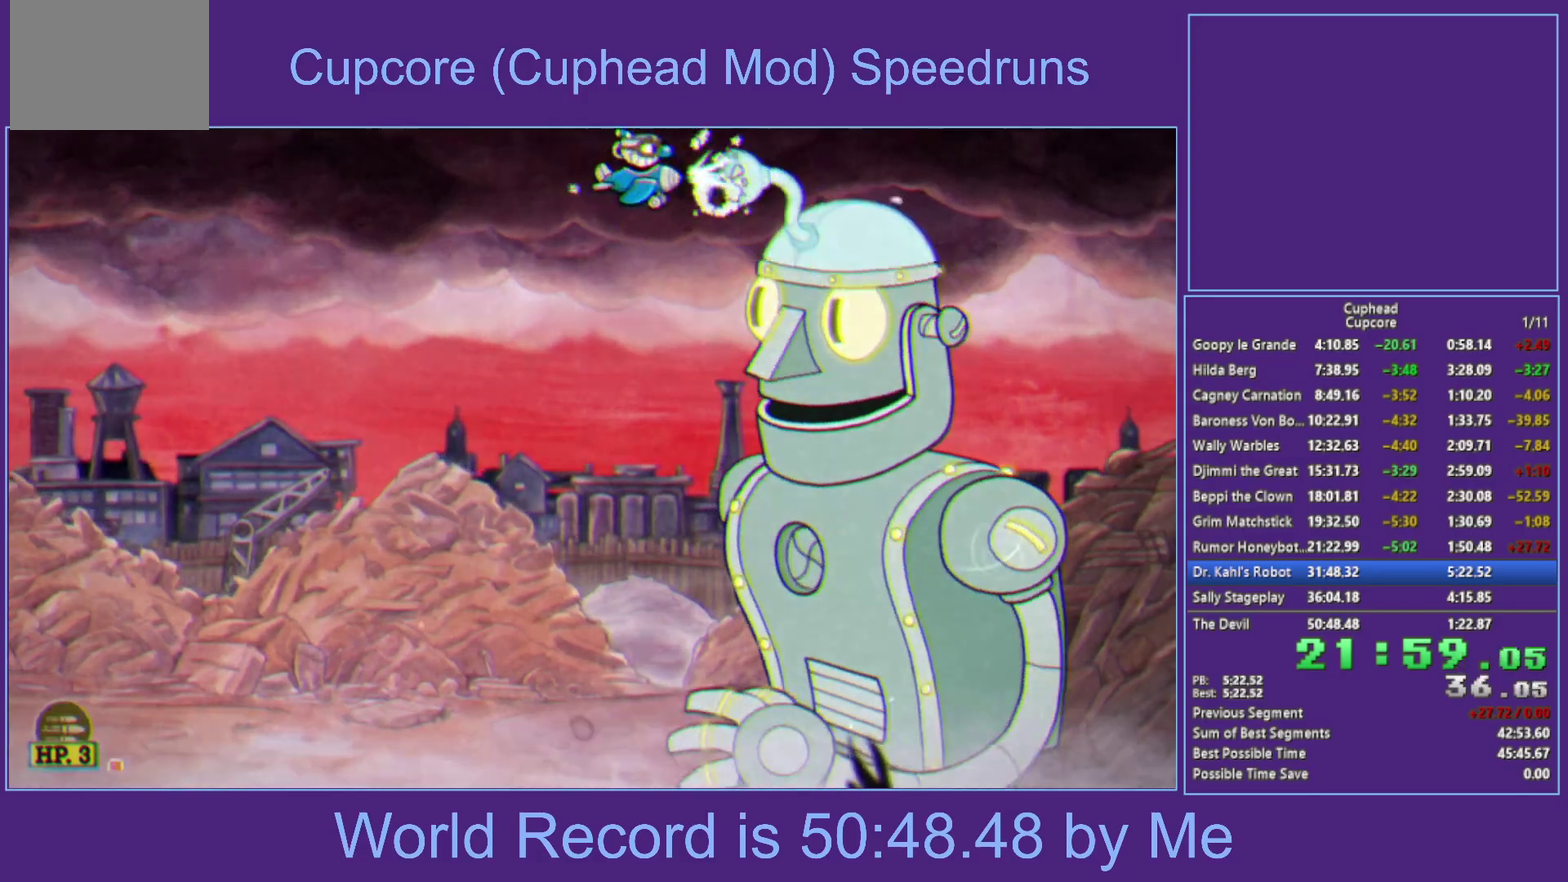
{"buttons": ["X"], "left_stick": "center", "right_stick": "center", "events": [[67, "L1", "down"], [317, "L1", "up"]]}
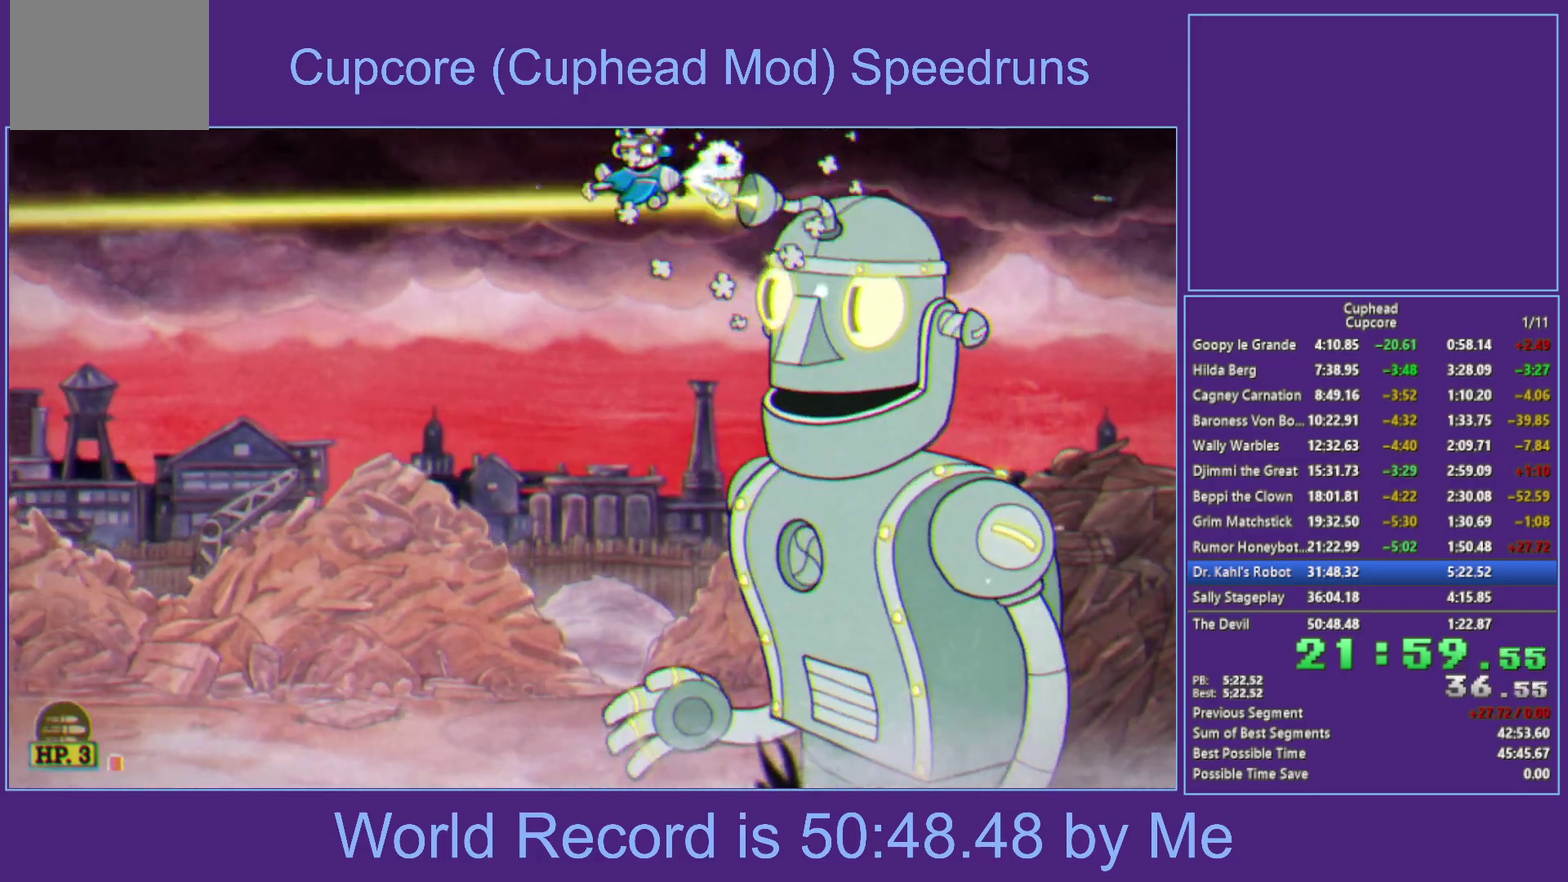
{"buttons": ["X"], "left_stick": "center", "right_stick": "center", "events": [[217, "L1", "down"], [267, "L1", "up"], [317, "L1", "down"], [467, "L1", "up"]]}
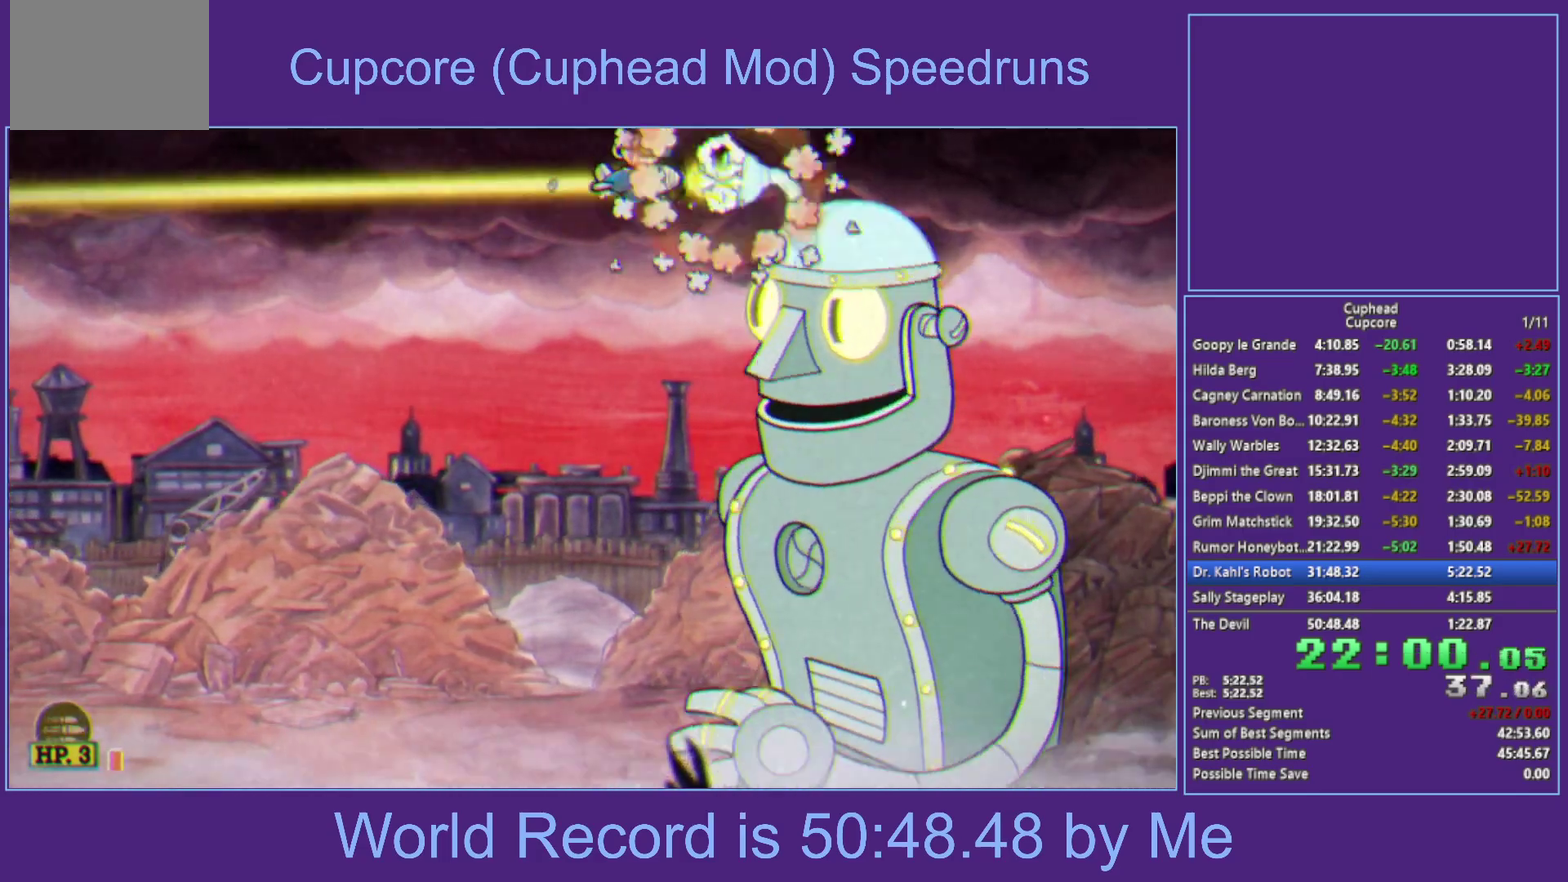
{"buttons": ["X", "Y", "L1"], "left_stick": "down", "right_stick": "center", "events": [[300, "L1", "down"], [300, "left_stick", "down"], [367, "L1", "up"], [417, "L1", "down"], [450, "Y", "down"]]}
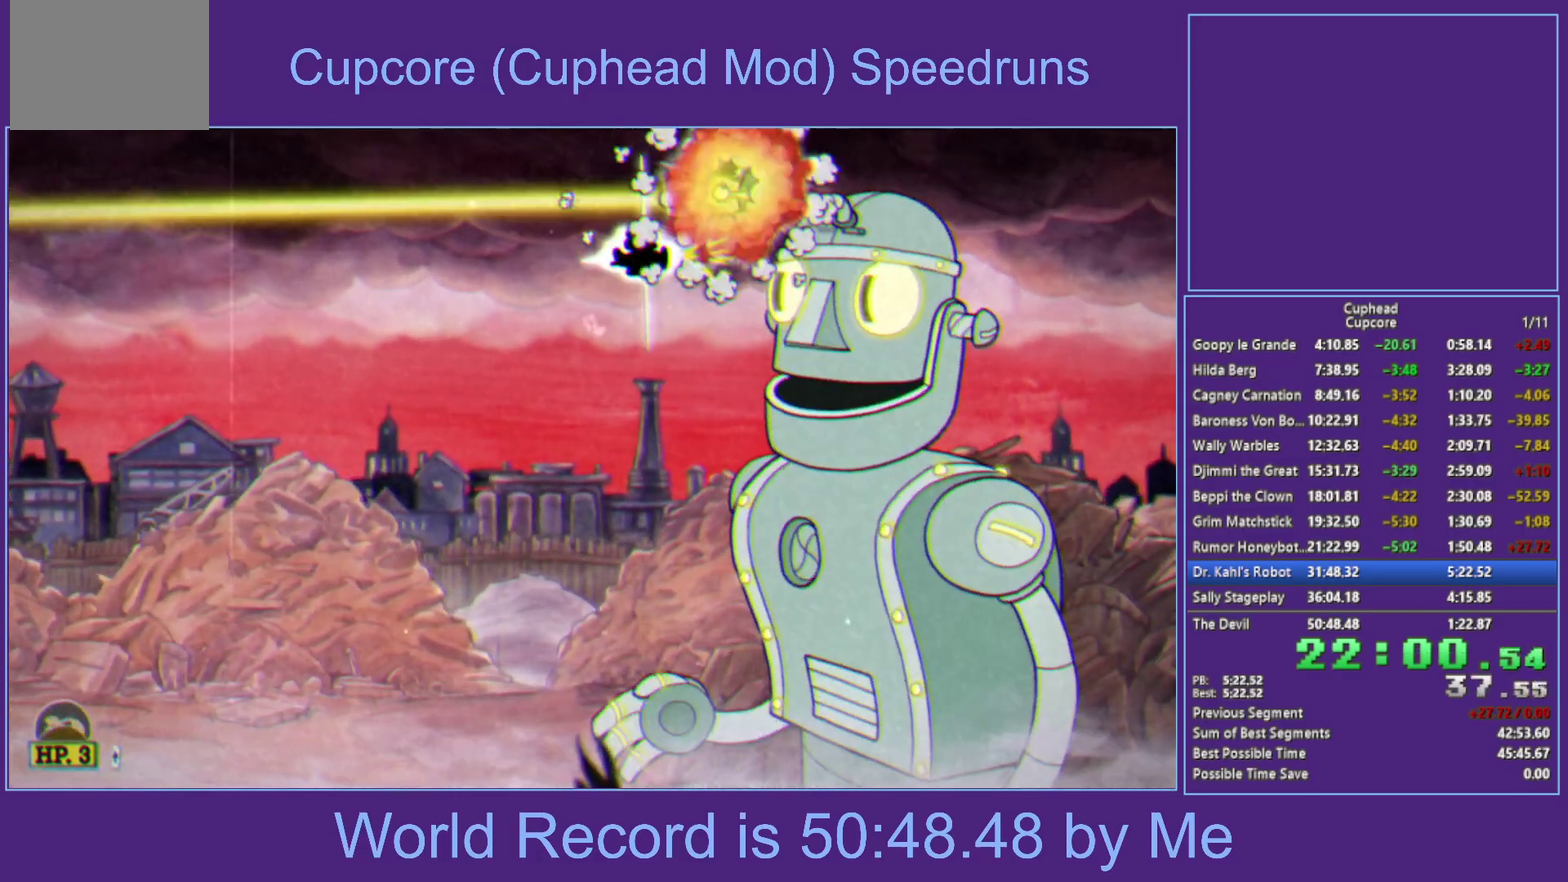
{"buttons": ["X"], "left_stick": "center", "right_stick": "center", "events": [[50, "L1", "up"], [317, "Y", "up"], [483, "left_stick", "center"]]}
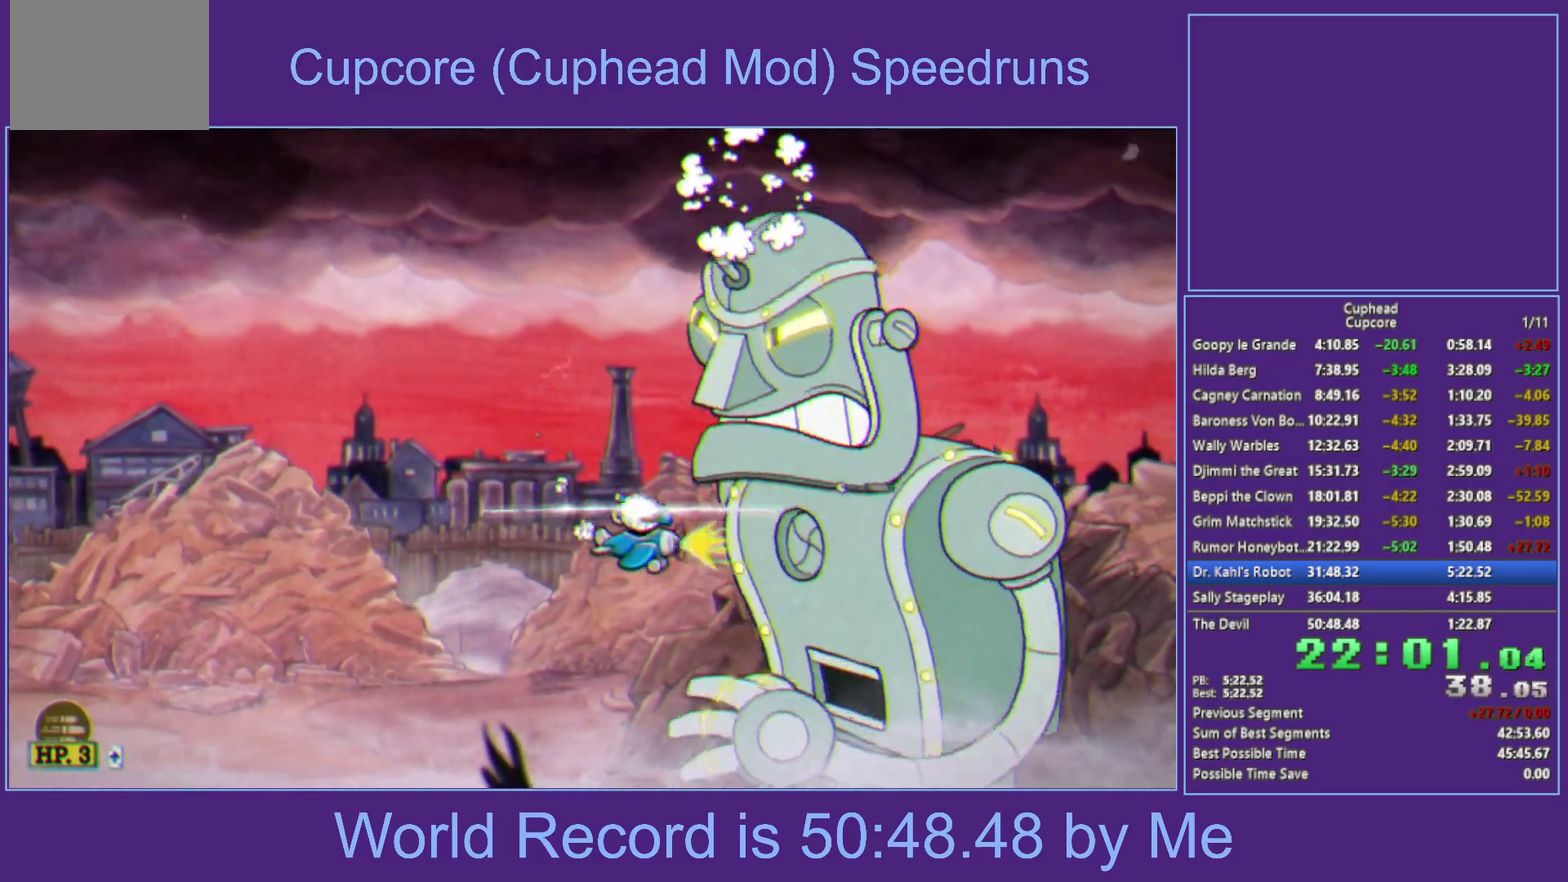
{"buttons": ["X"], "left_stick": "center", "right_stick": "center", "events": [[33, "L1", "down"], [300, "L1", "up"]]}
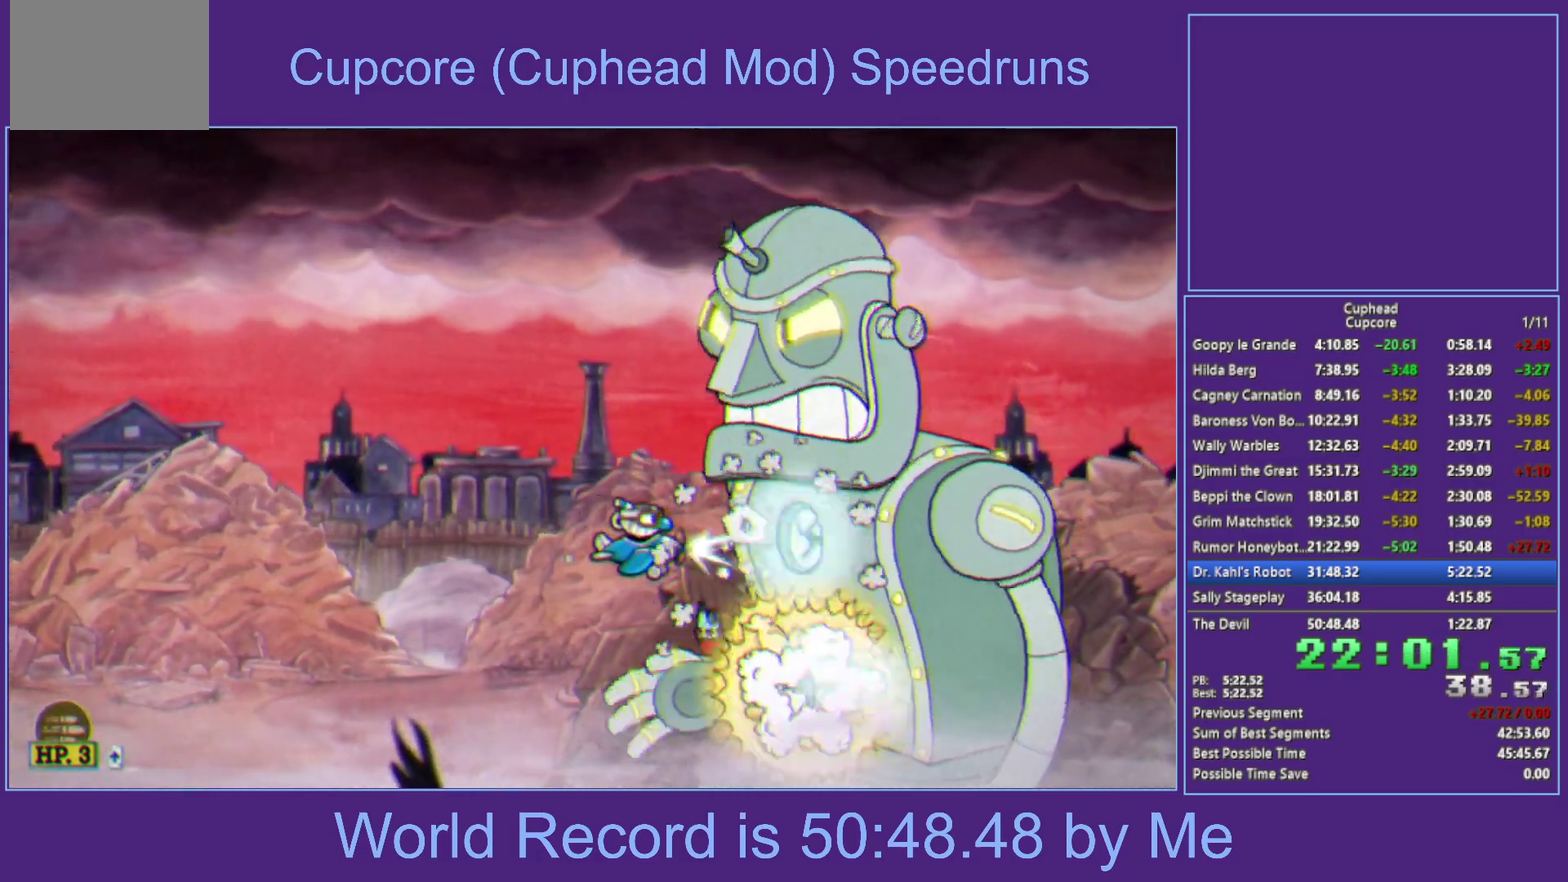
{"buttons": ["X"], "left_stick": "center", "right_stick": "center", "events": [[200, "L1", "down"], [250, "L1", "up"], [300, "L1", "down"], [450, "L1", "up"]]}
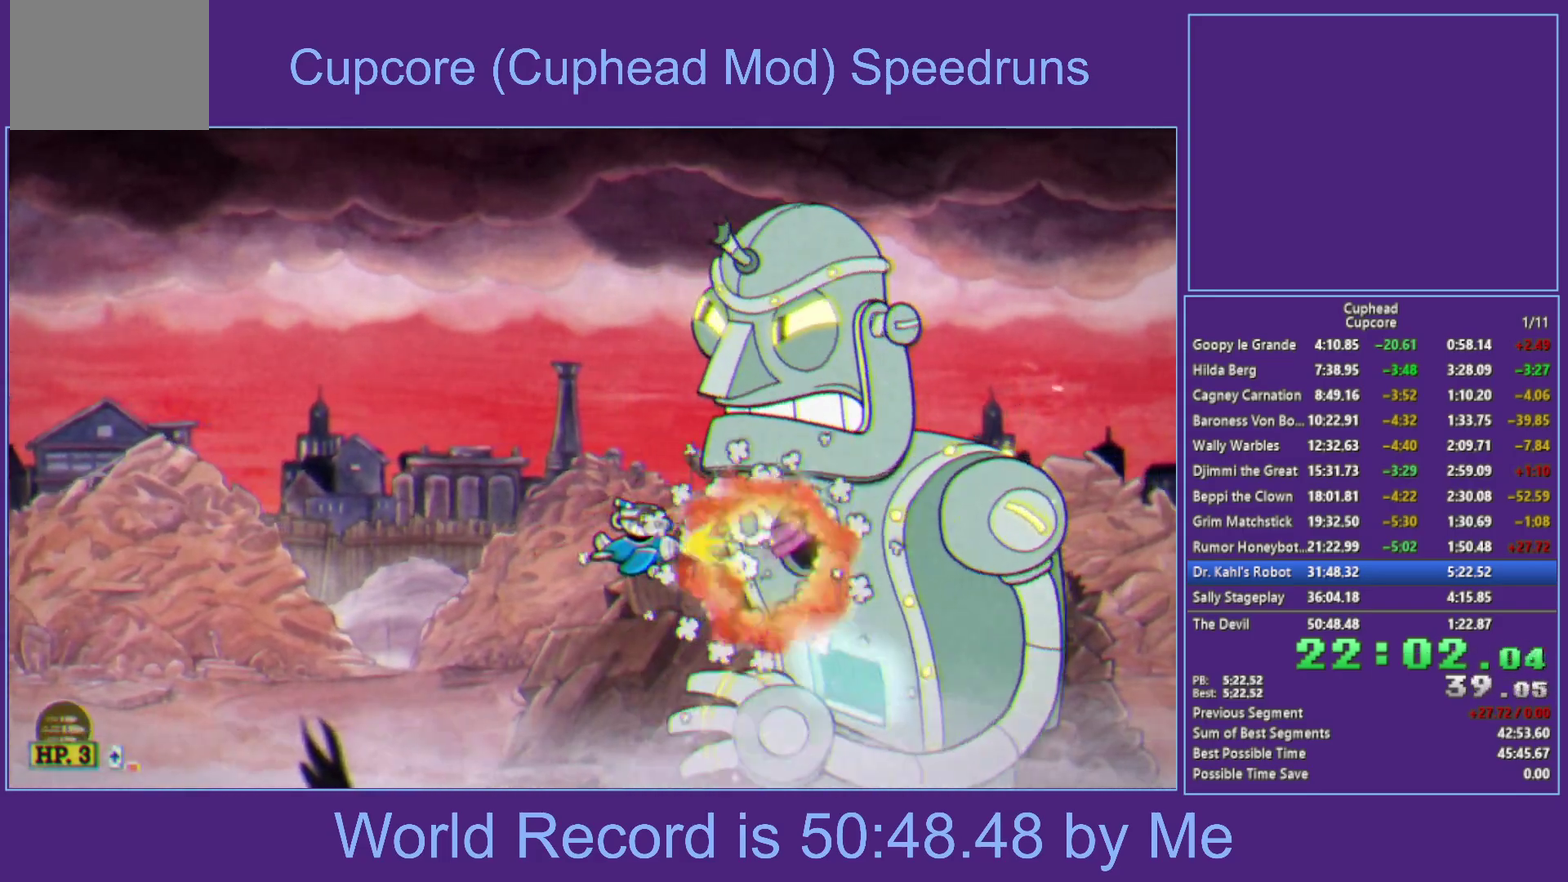
{"buttons": ["A", "X", "L1"], "left_stick": "center", "right_stick": "center", "events": [[83, "left_stick", "right"], [133, "left_stick", "center"], [333, "L1", "down"], [500, "A", "down"]]}
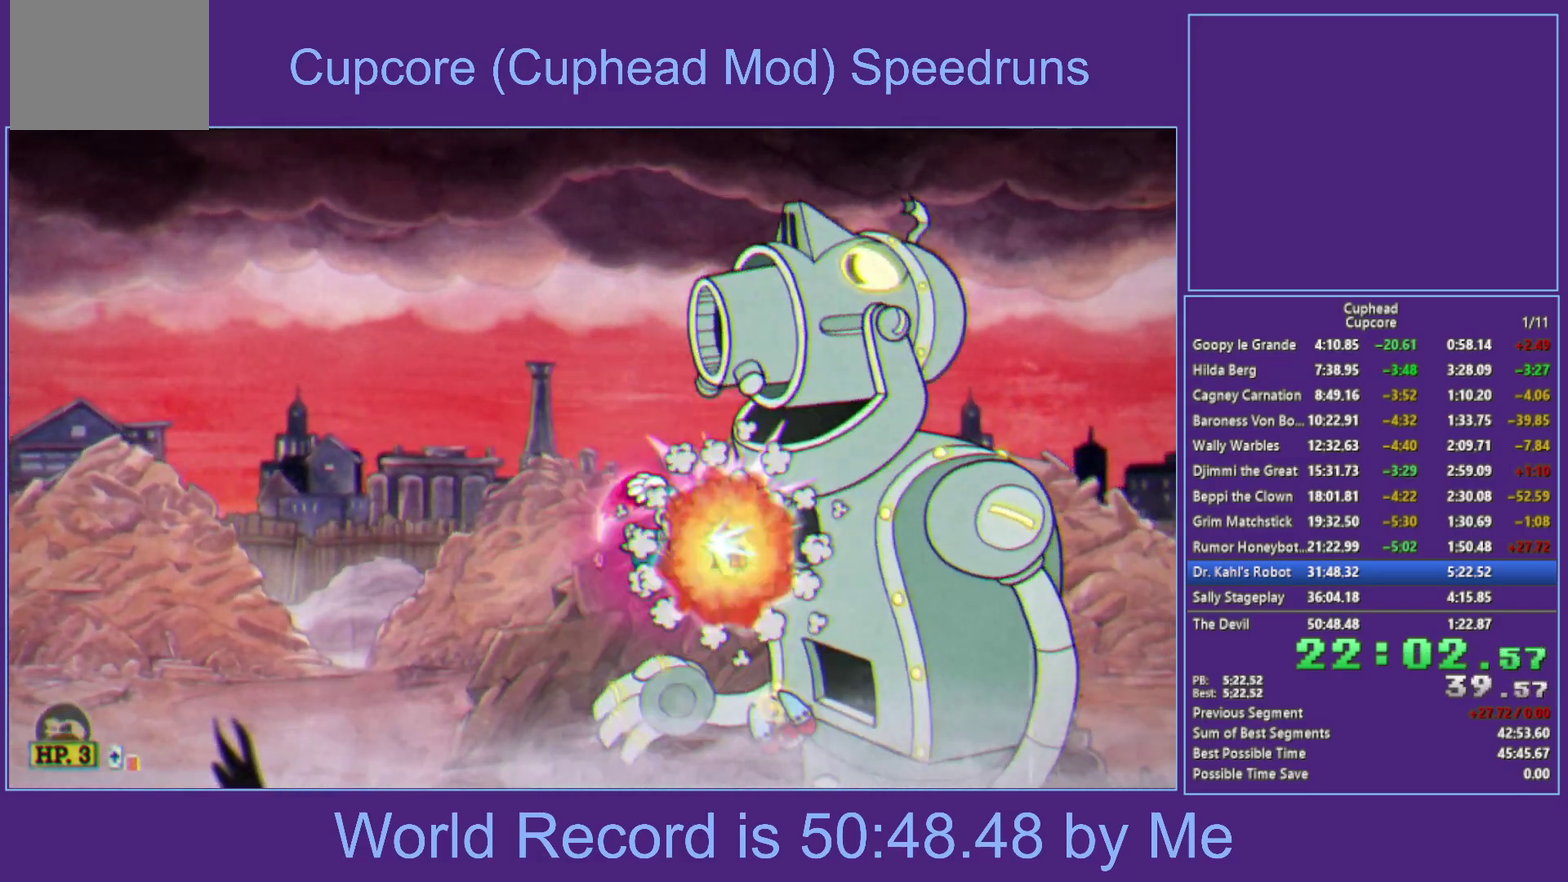
{"buttons": ["X"], "left_stick": "center", "right_stick": "center", "events": [[117, "L1", "up"], [317, "A", "up"]]}
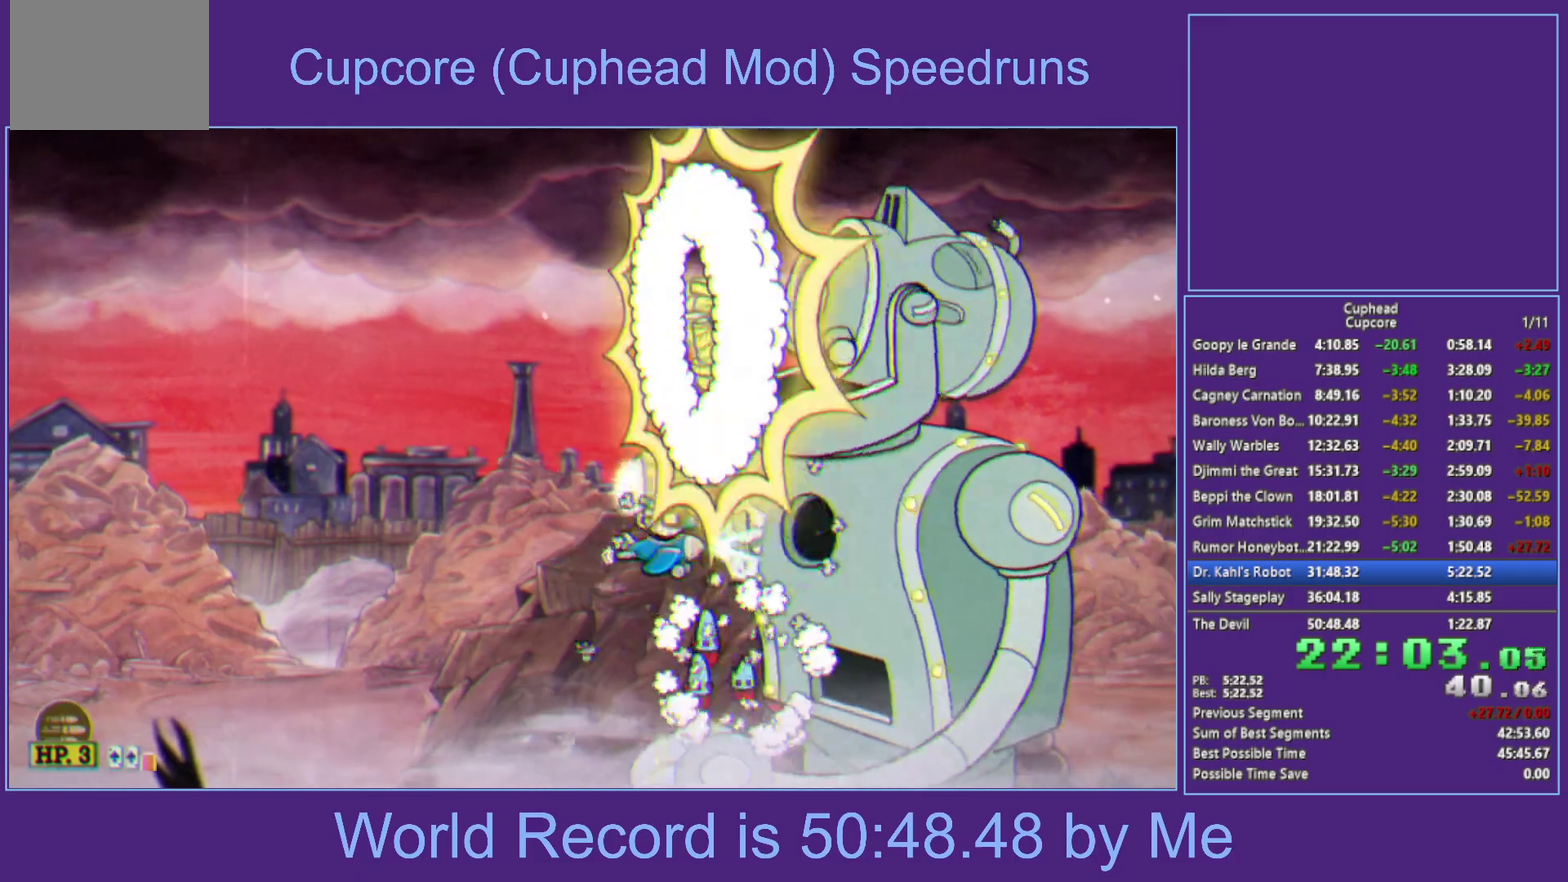
{"buttons": ["X"], "left_stick": "down-left", "right_stick": "center", "events": [[117, "L1", "down"], [167, "left_stick", "down-left"], [350, "L1", "up"], [367, "left_stick", "down-right"], [500, "left_stick", "down-left"]]}
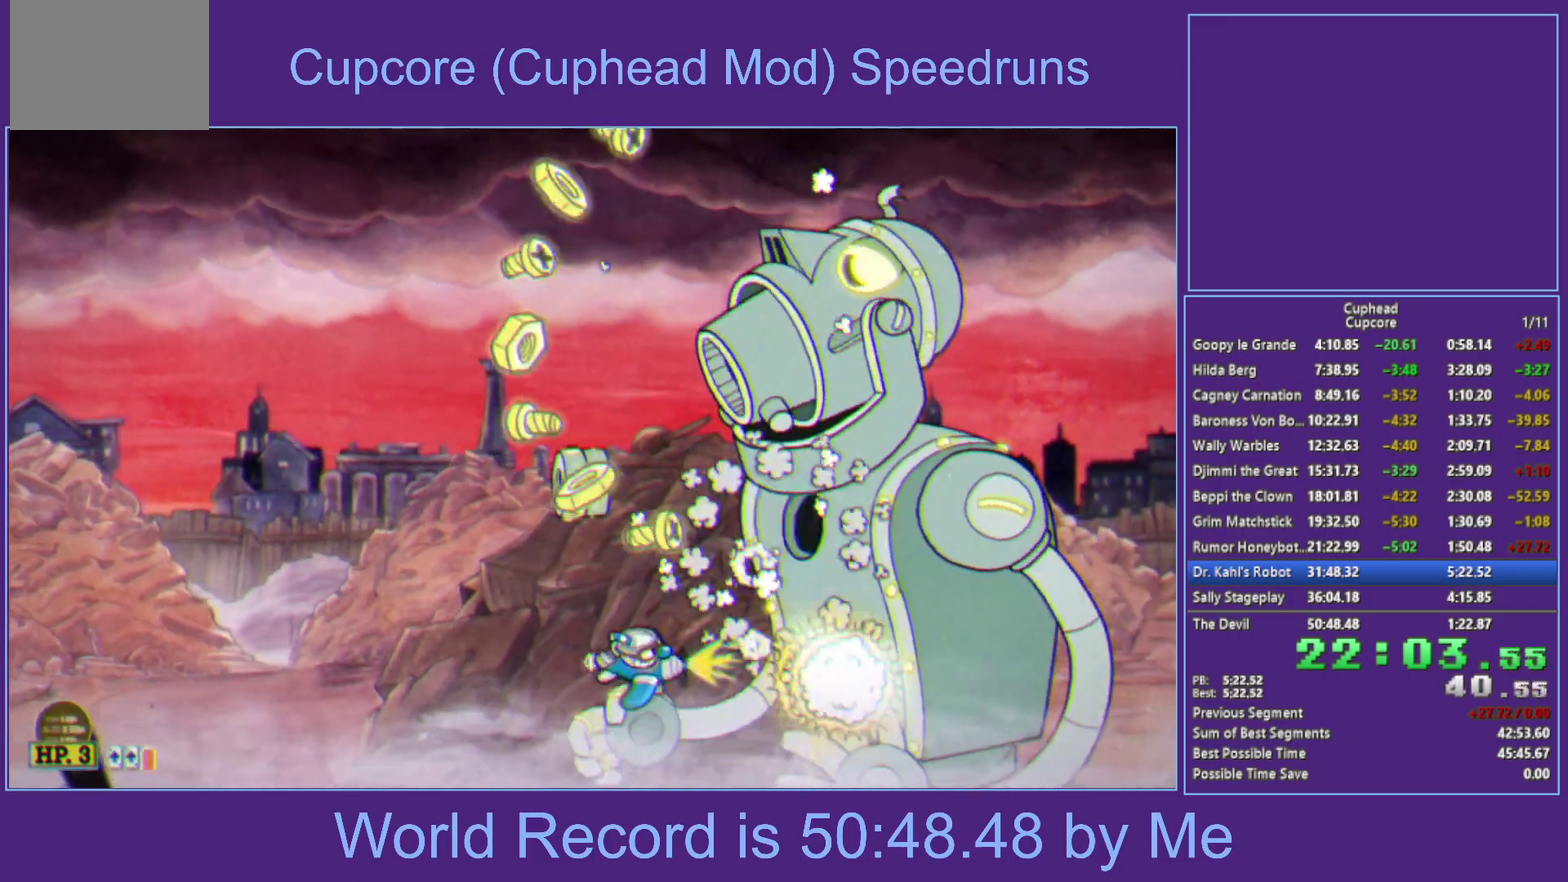
{"buttons": ["X", "Y"], "left_stick": "right", "right_stick": "center", "events": [[67, "left_stick", "left"], [183, "Y", "down"], [383, "left_stick", "center"], [500, "left_stick", "right"]]}
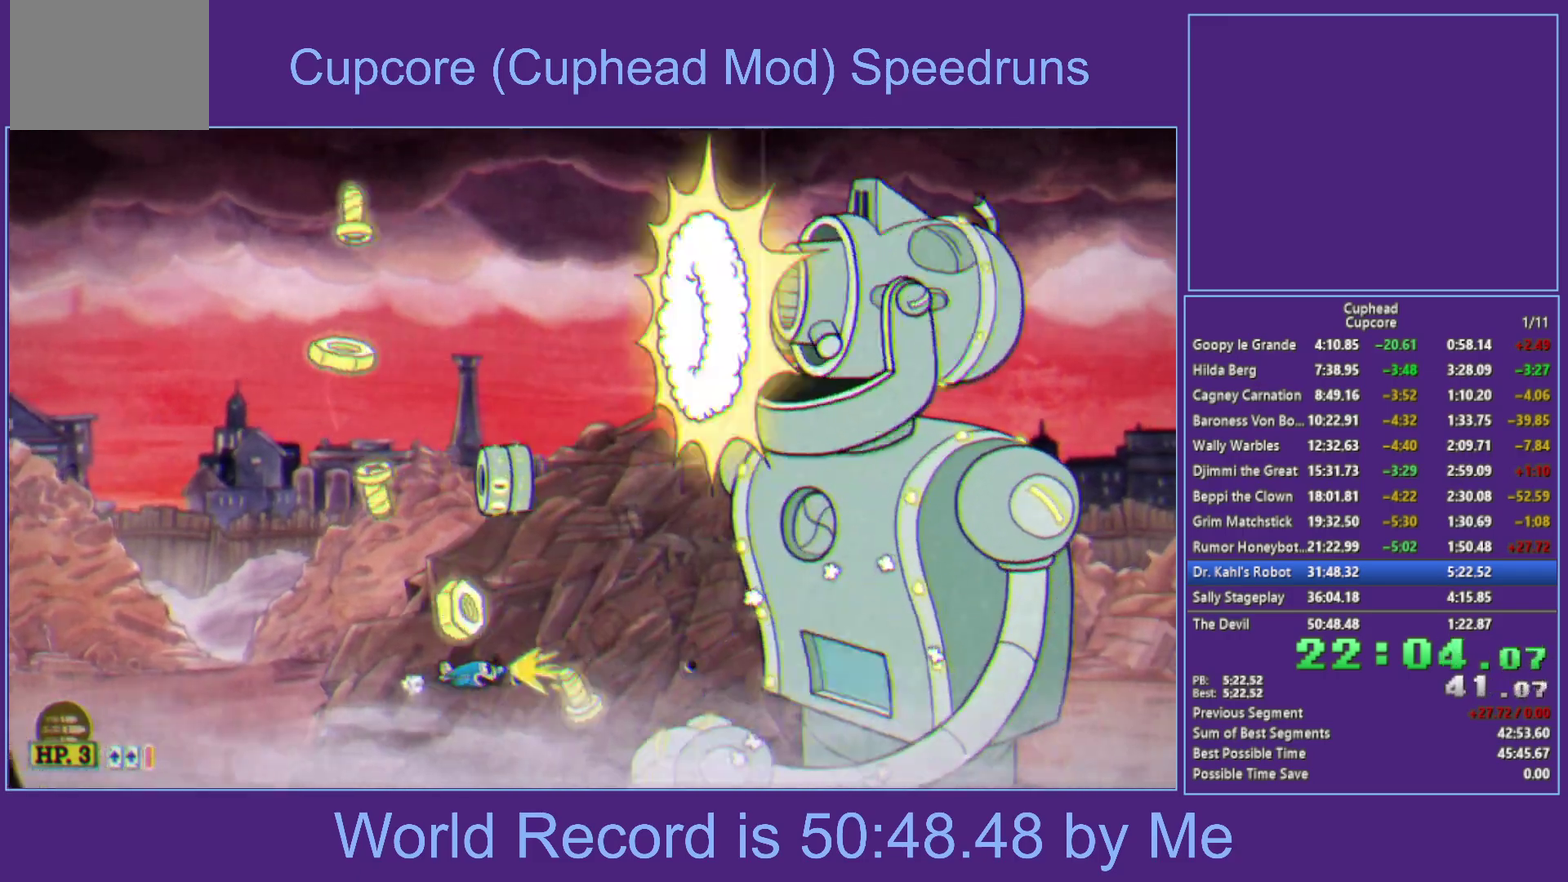
{"buttons": ["X", "L1"], "left_stick": "center", "right_stick": "center", "events": [[150, "Y", "up"], [267, "left_stick", "center"], [400, "L1", "down"], [450, "L1", "up"], [500, "L1", "down"]]}
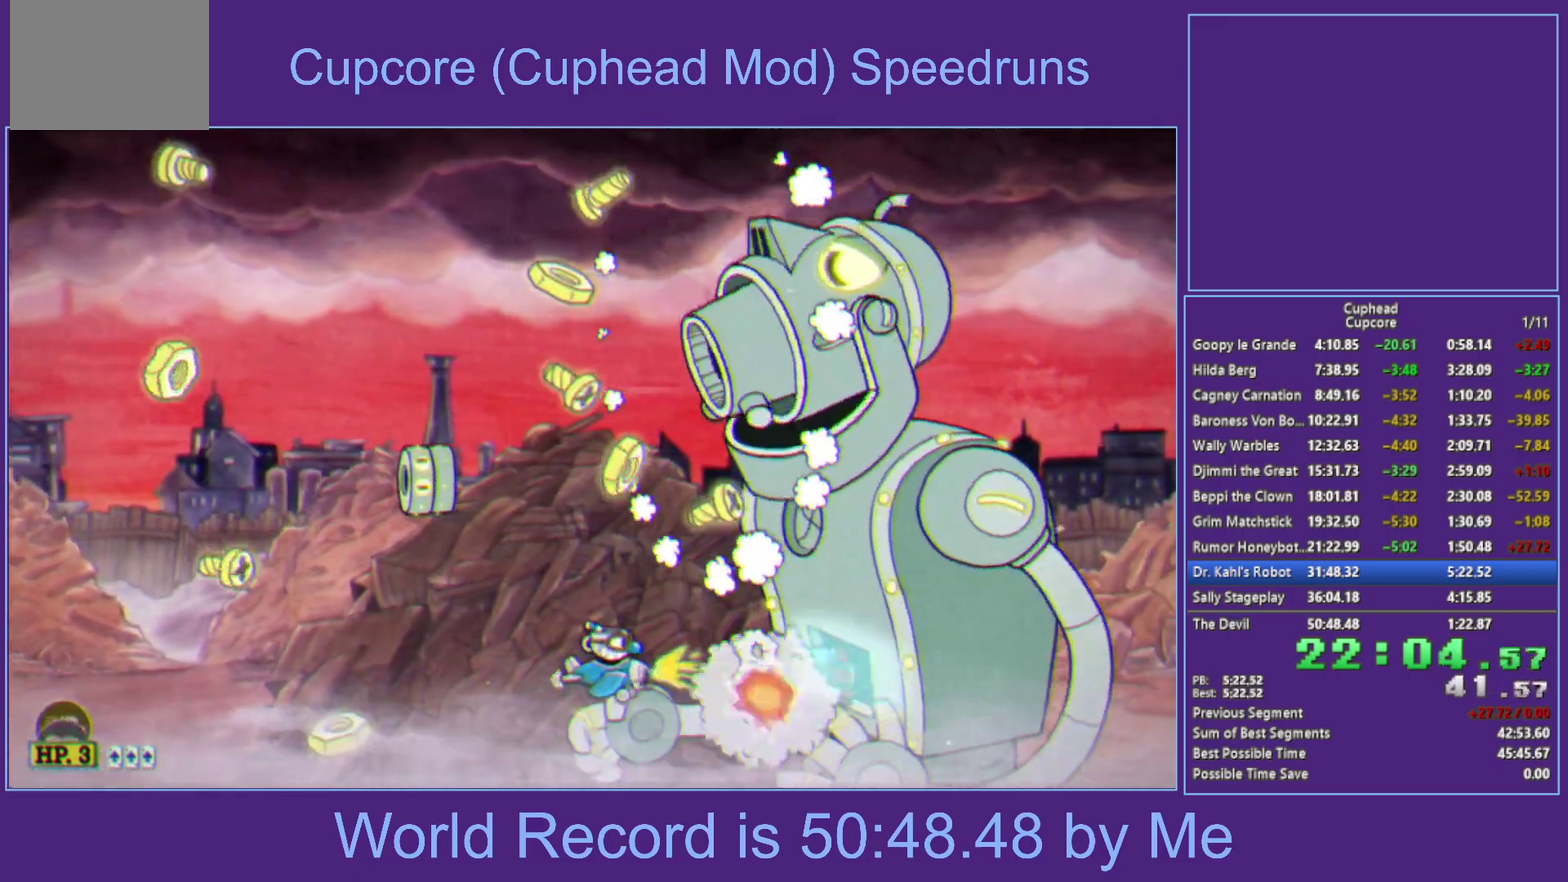
{"buttons": ["X", "Y"], "left_stick": "center", "right_stick": "center", "events": [[33, "left_stick", "left"], [150, "L1", "up"], [183, "left_stick", "center"], [300, "Y", "down"], [367, "left_stick", "right"], [417, "left_stick", "center"]]}
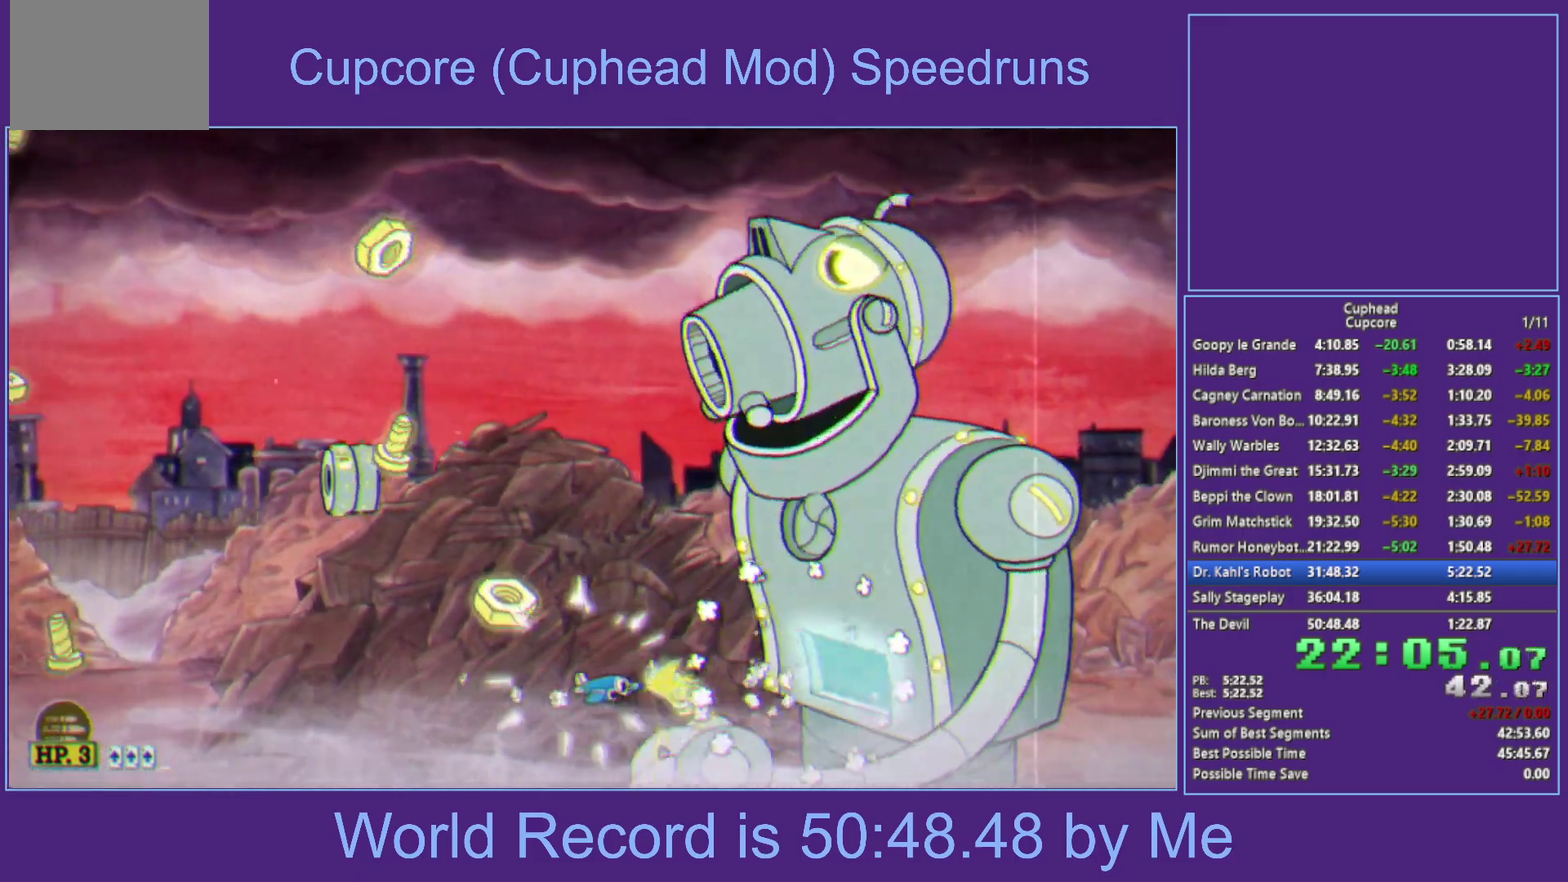
{"buttons": ["X", "L1"], "left_stick": "center", "right_stick": "center", "events": [[67, "left_stick", "up"], [117, "left_stick", "center"], [167, "Y", "up"], [333, "left_stick", "down-right"], [367, "L1", "down"], [400, "left_stick", "center"], [433, "L1", "up"], [483, "L1", "down"]]}